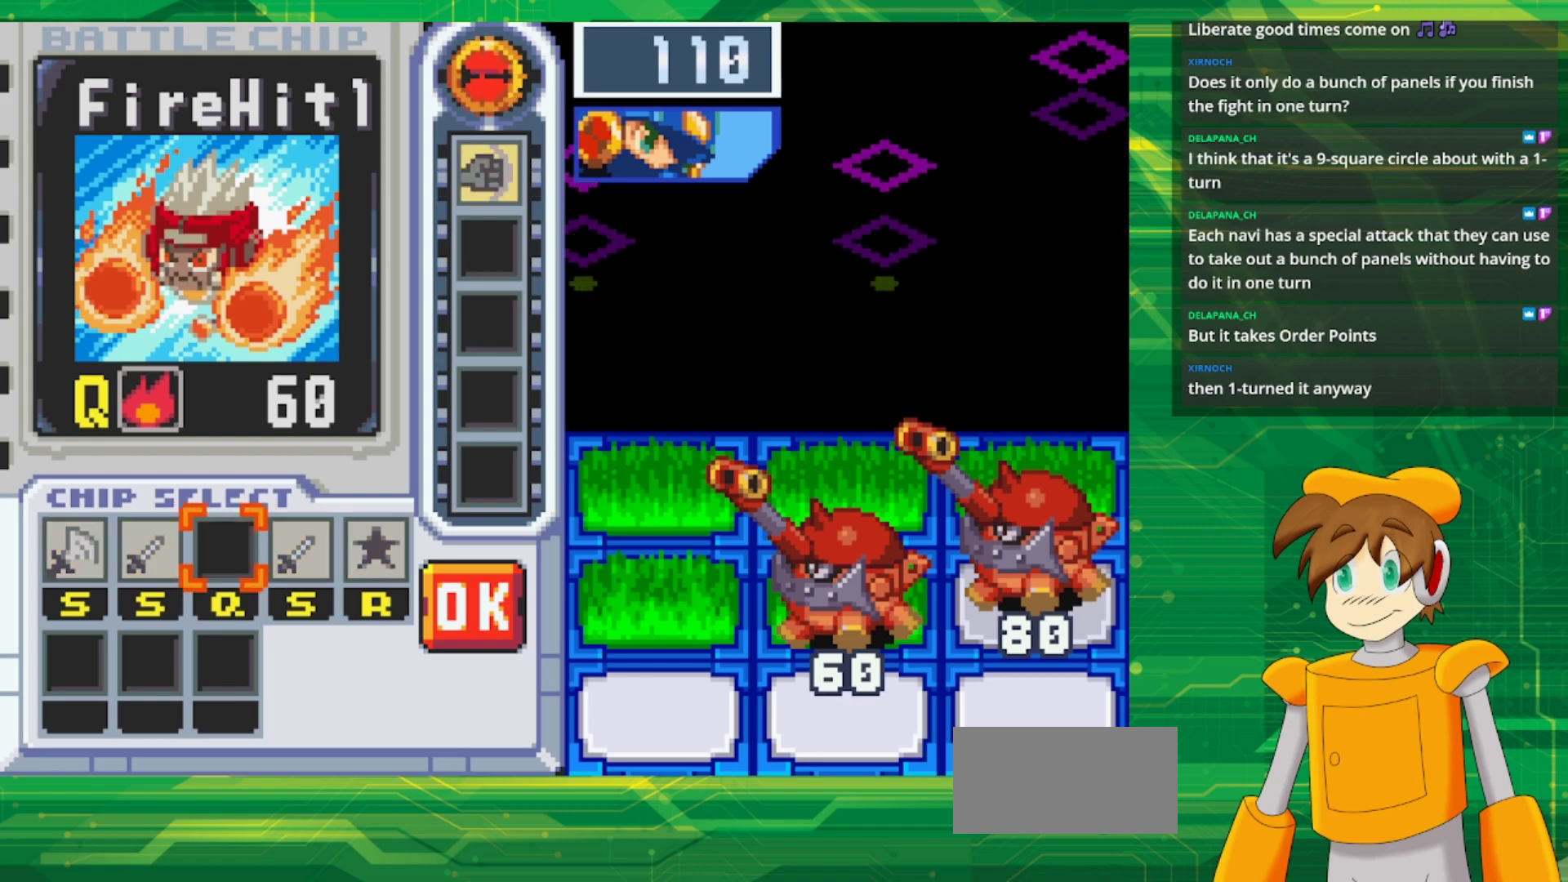
Gameplay with a controller (Nintendo layout); each line is a JSON object with the inputs held at the frame after it. "events" lists button and stick changes between this image and that frame as [ms after this image, input, new state], when the widget could be followed in between. Not read: L1 L3 R3.
{"buttons": [], "events": [[117, "A", "up"], [350, "DPAD_RIGHT", "down"], [433, "DPAD_RIGHT", "up"]]}
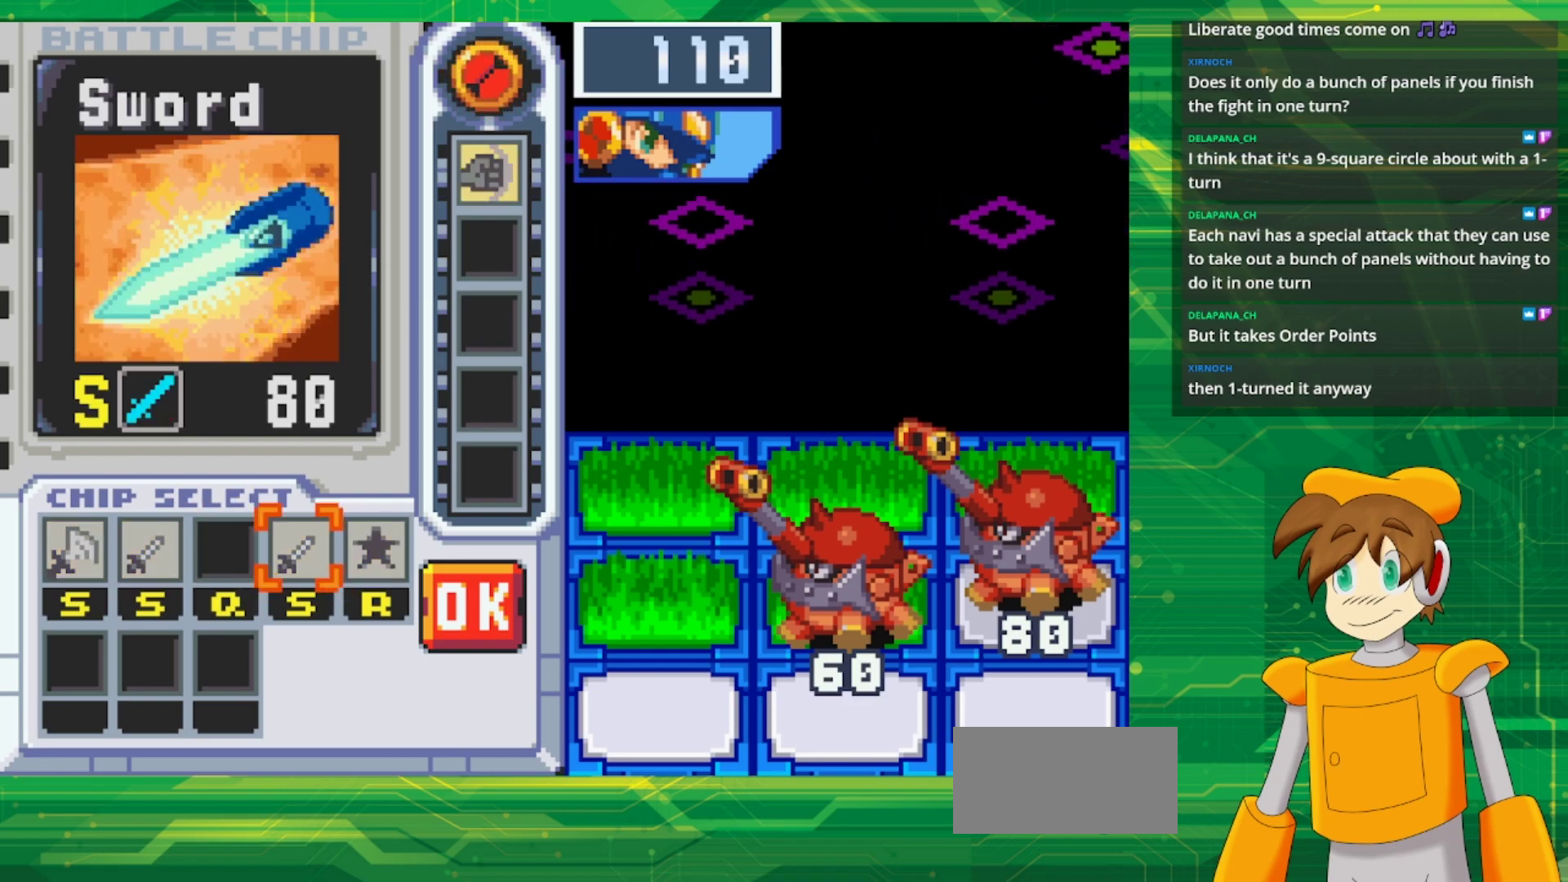
{"buttons": [], "events": [[17, "DPAD_RIGHT", "down"], [100, "DPAD_RIGHT", "up"], [233, "DPAD_RIGHT", "down"], [283, "DPAD_RIGHT", "up"]]}
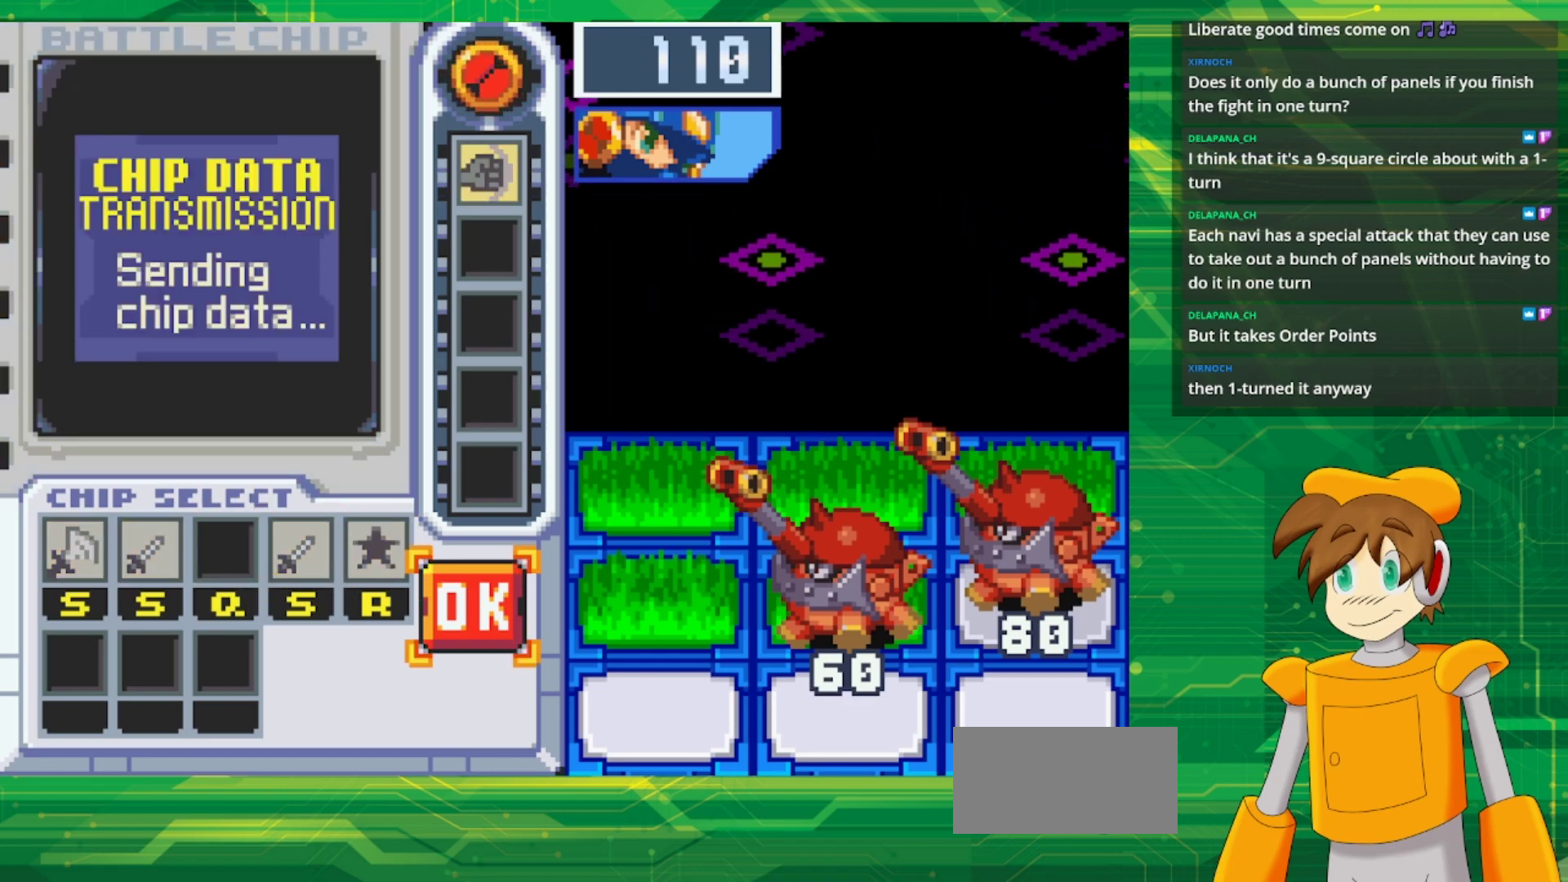
{"buttons": ["B"], "events": [[433, "B", "down"]]}
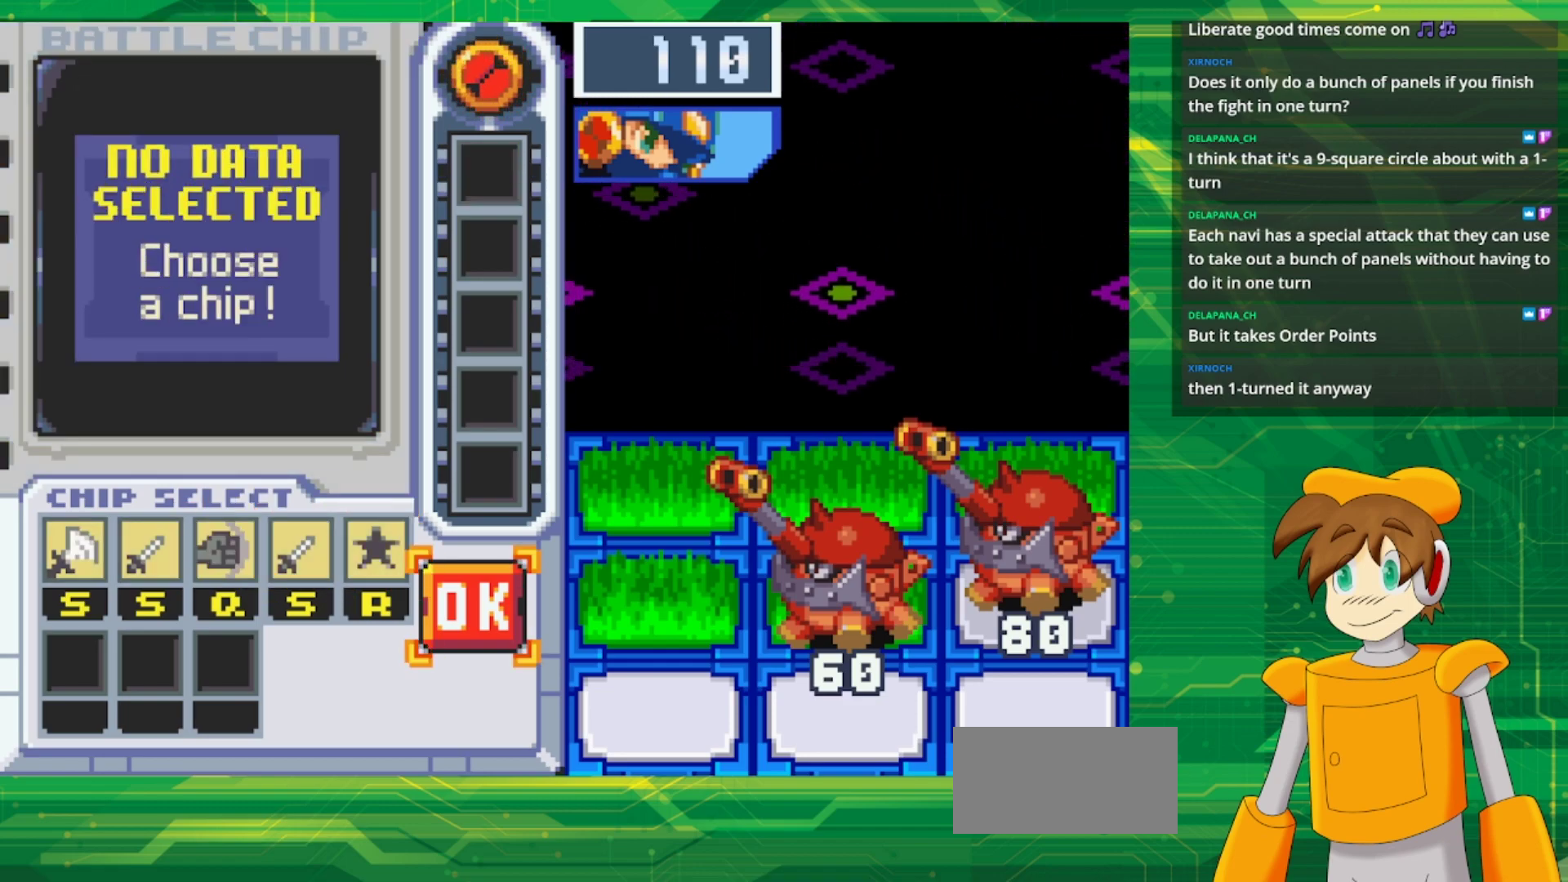
{"buttons": [], "events": [[67, "B", "up"], [217, "DPAD_LEFT", "down"], [333, "DPAD_LEFT", "up"]]}
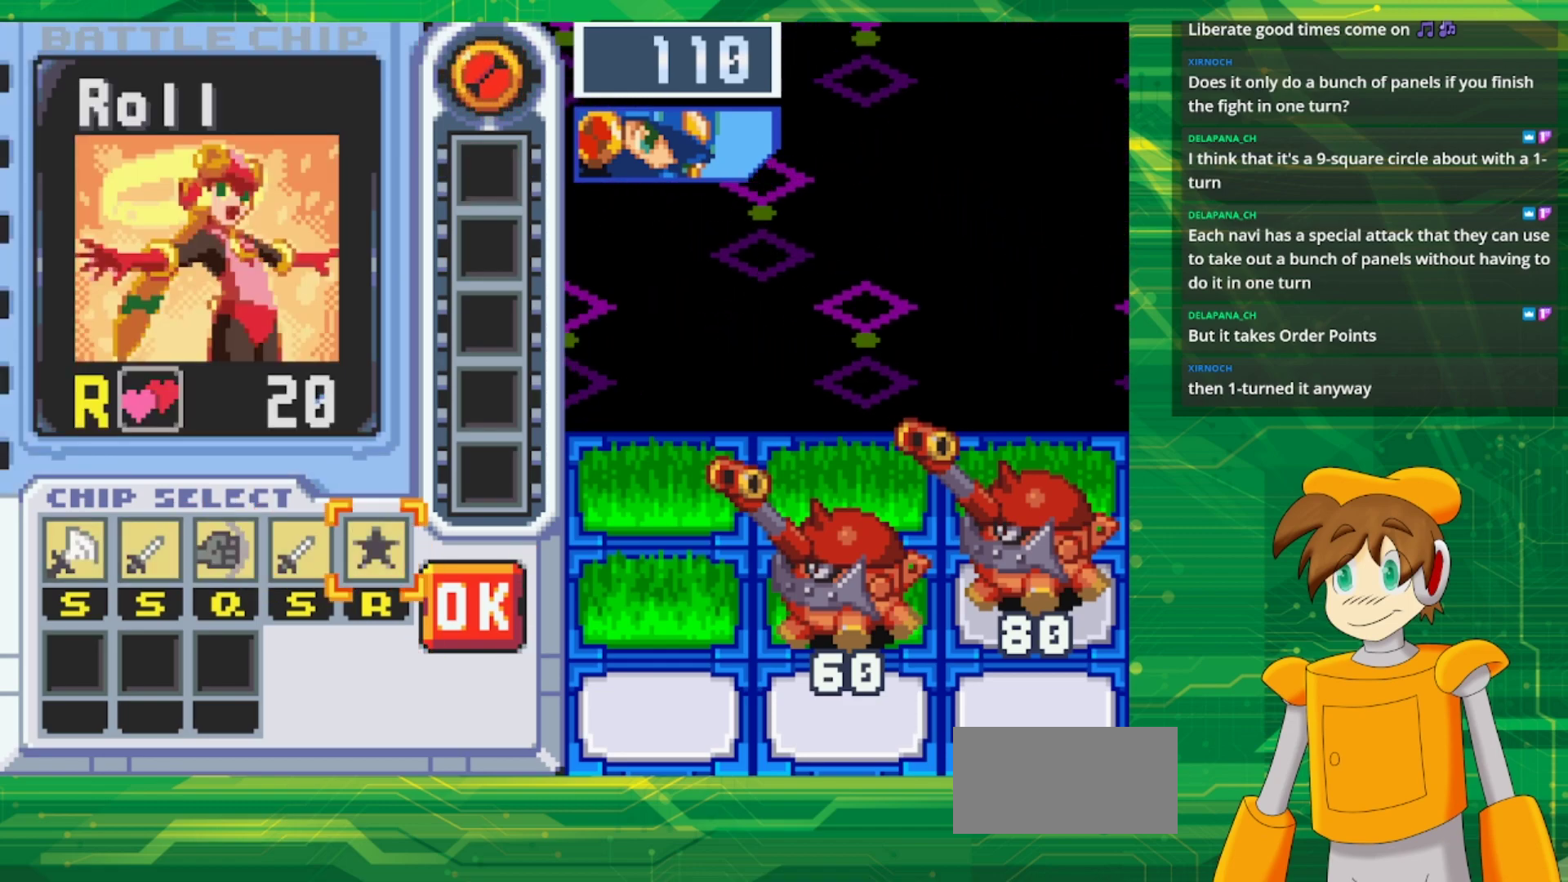
{"buttons": ["A", "DPAD_RIGHT"], "events": [[17, "A", "down"], [167, "A", "up"], [383, "DPAD_RIGHT", "down"], [500, "A", "down"]]}
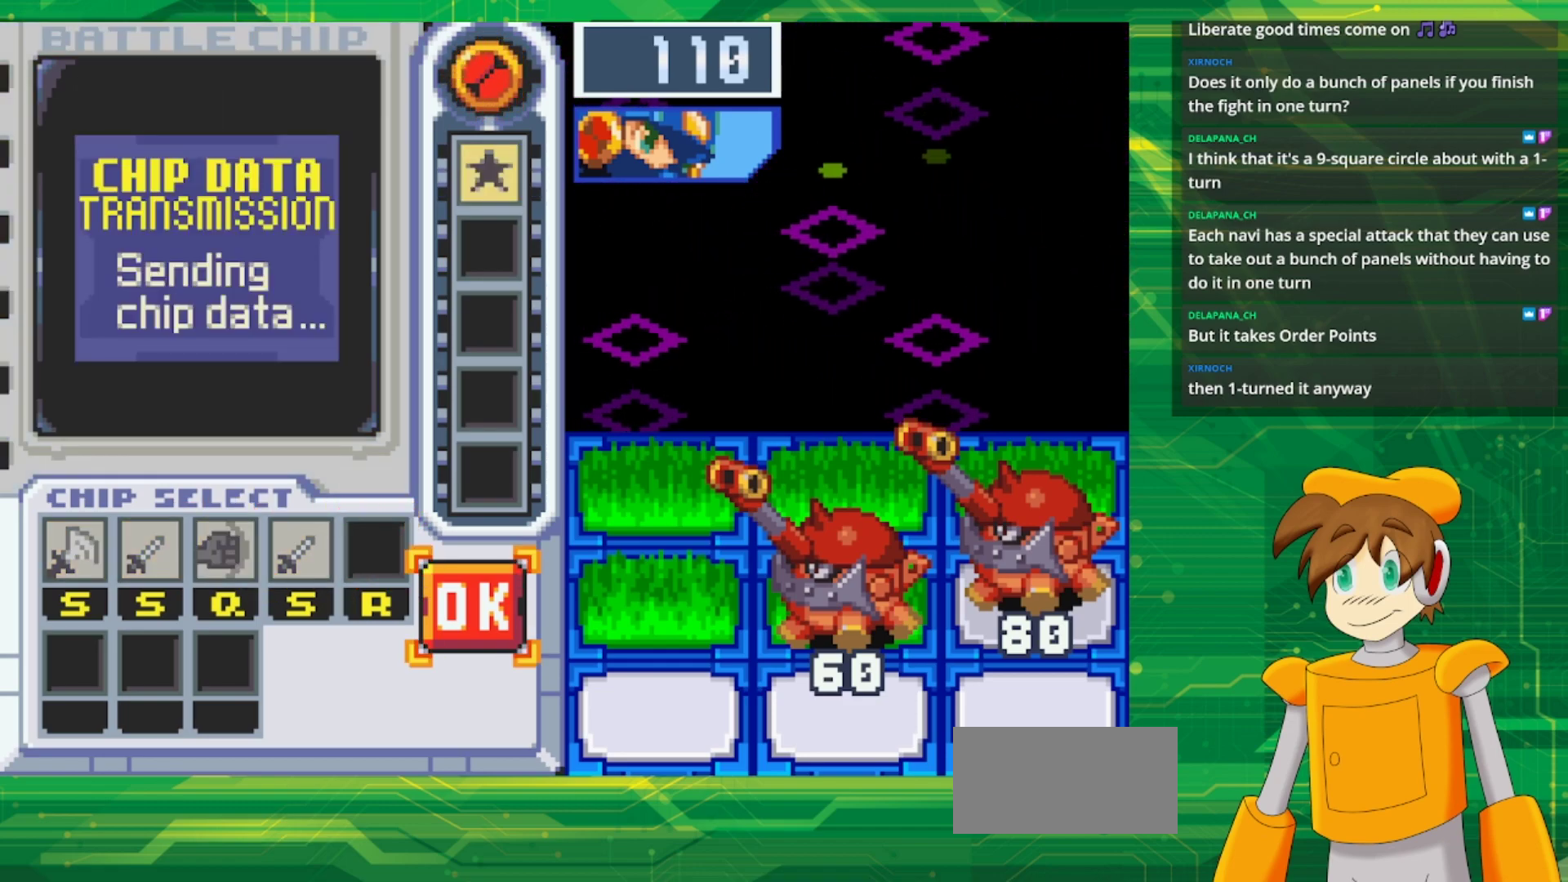
{"buttons": [], "events": [[33, "DPAD_RIGHT", "up"], [183, "A", "up"]]}
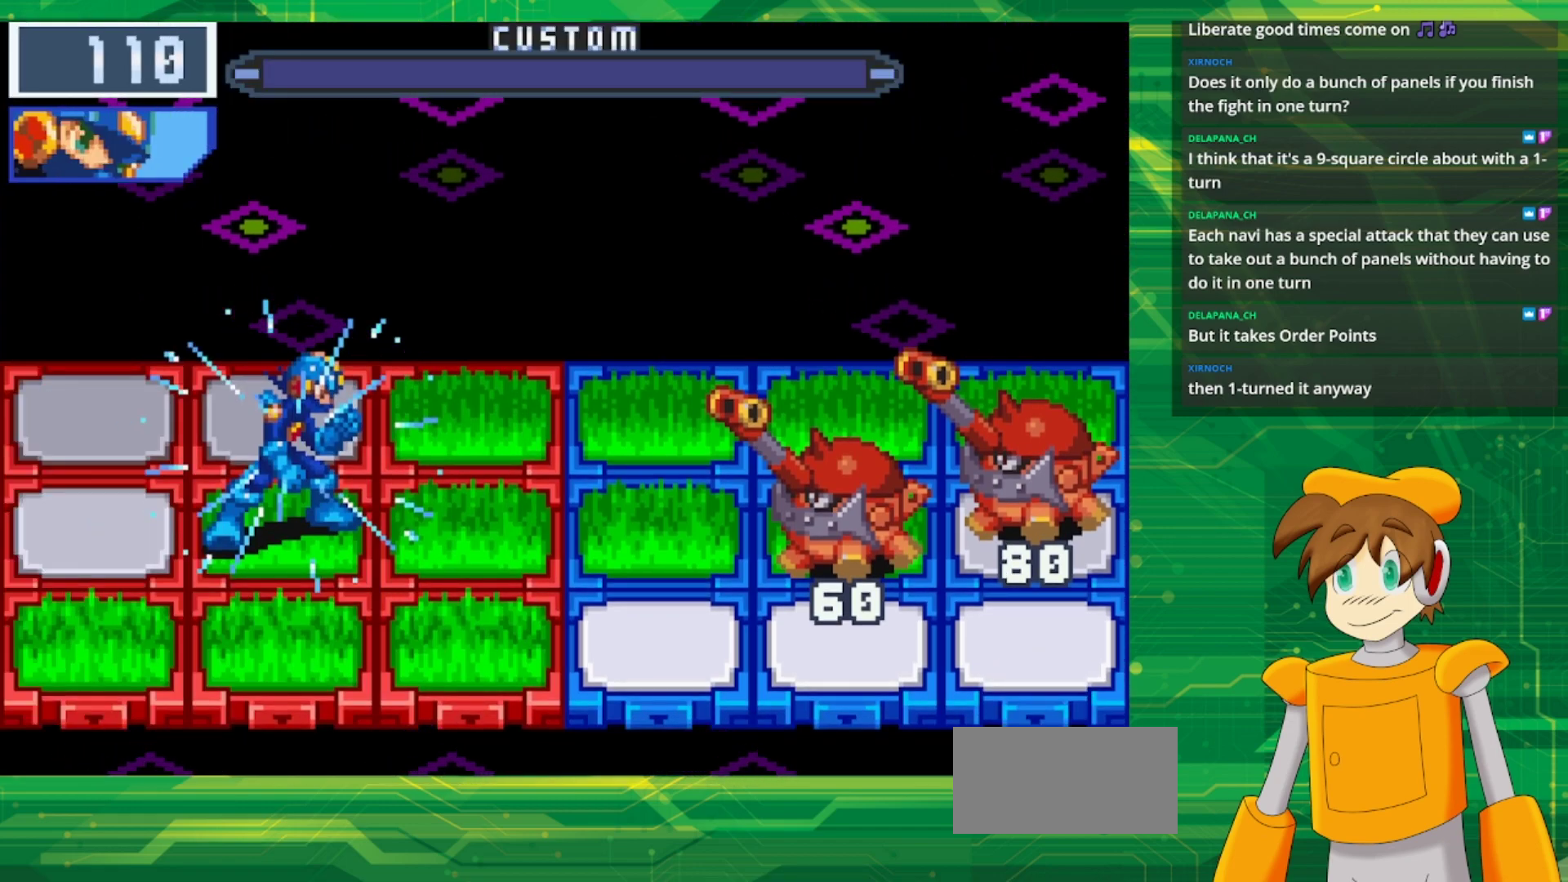
{"buttons": [], "events": []}
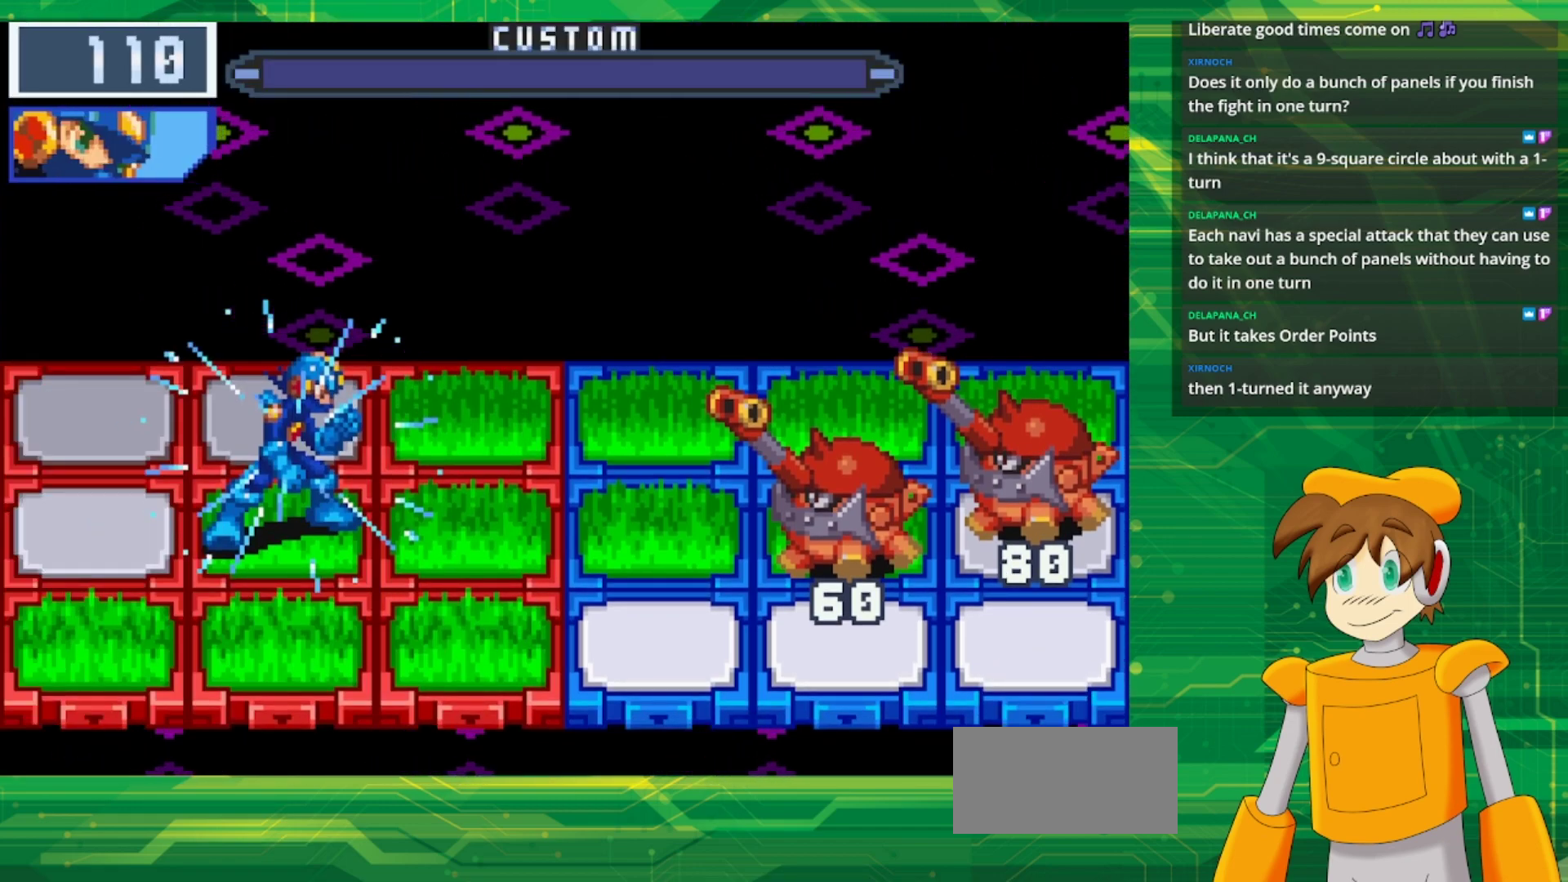
{"buttons": [], "events": []}
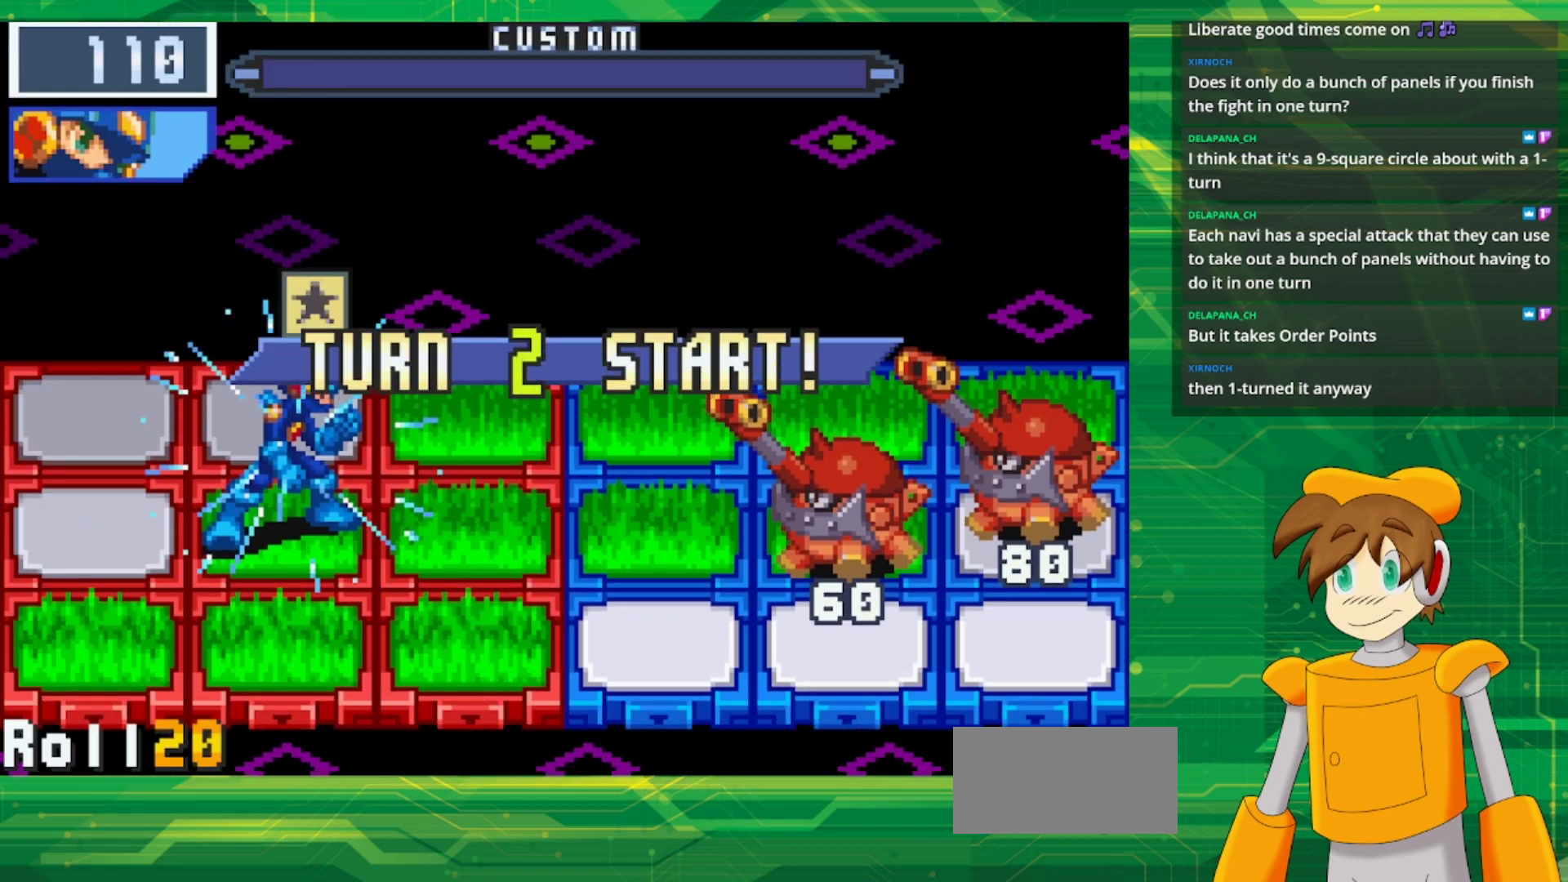
{"buttons": [], "events": []}
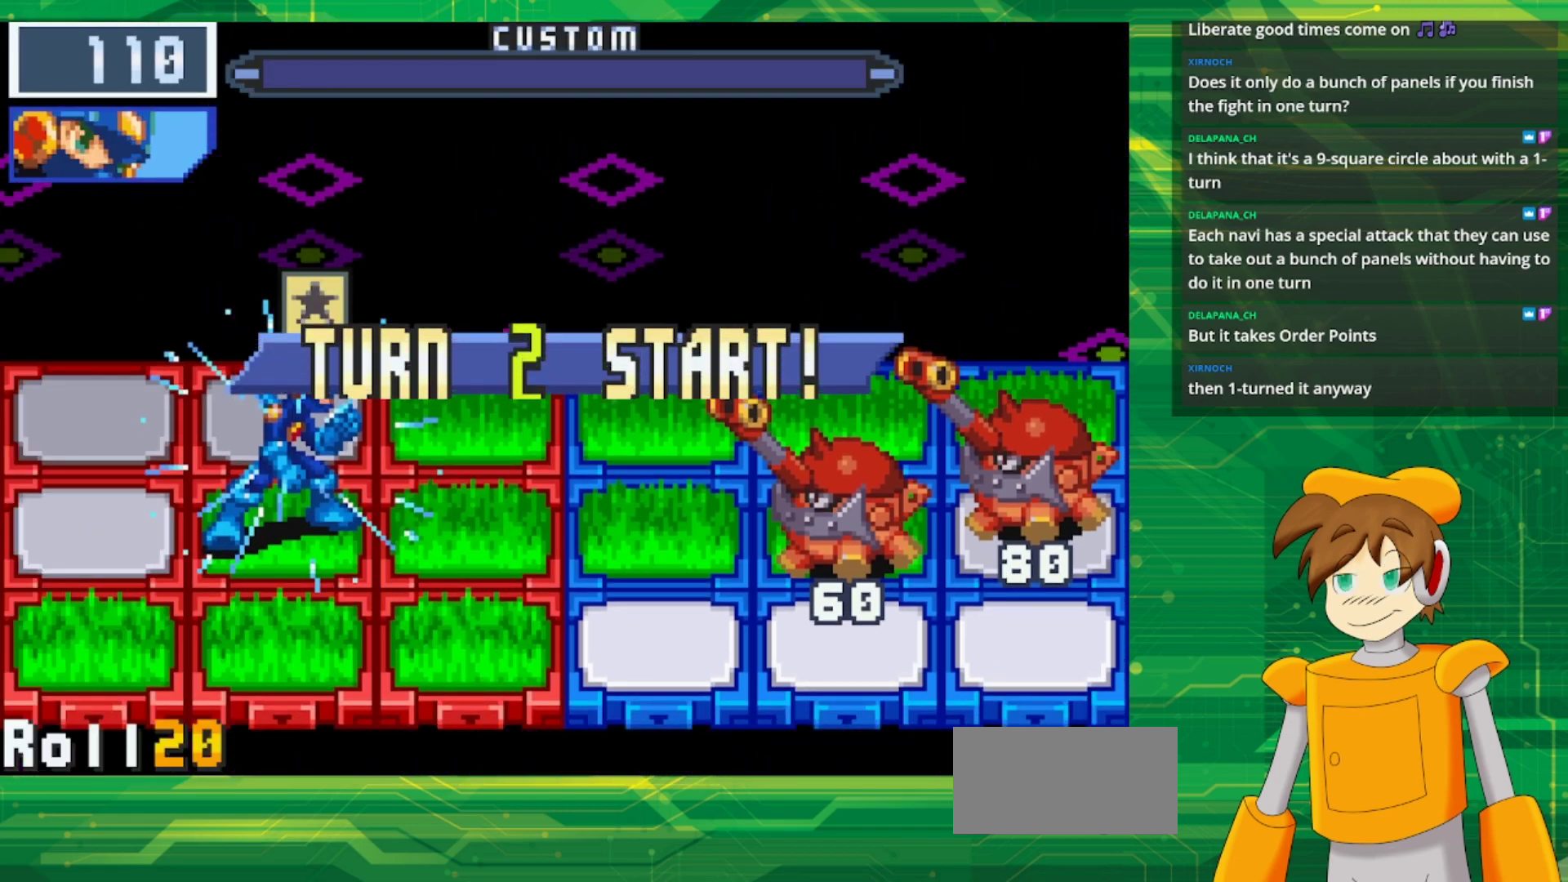
{"buttons": ["DPAD_UP"], "events": [[400, "DPAD_UP", "down"]]}
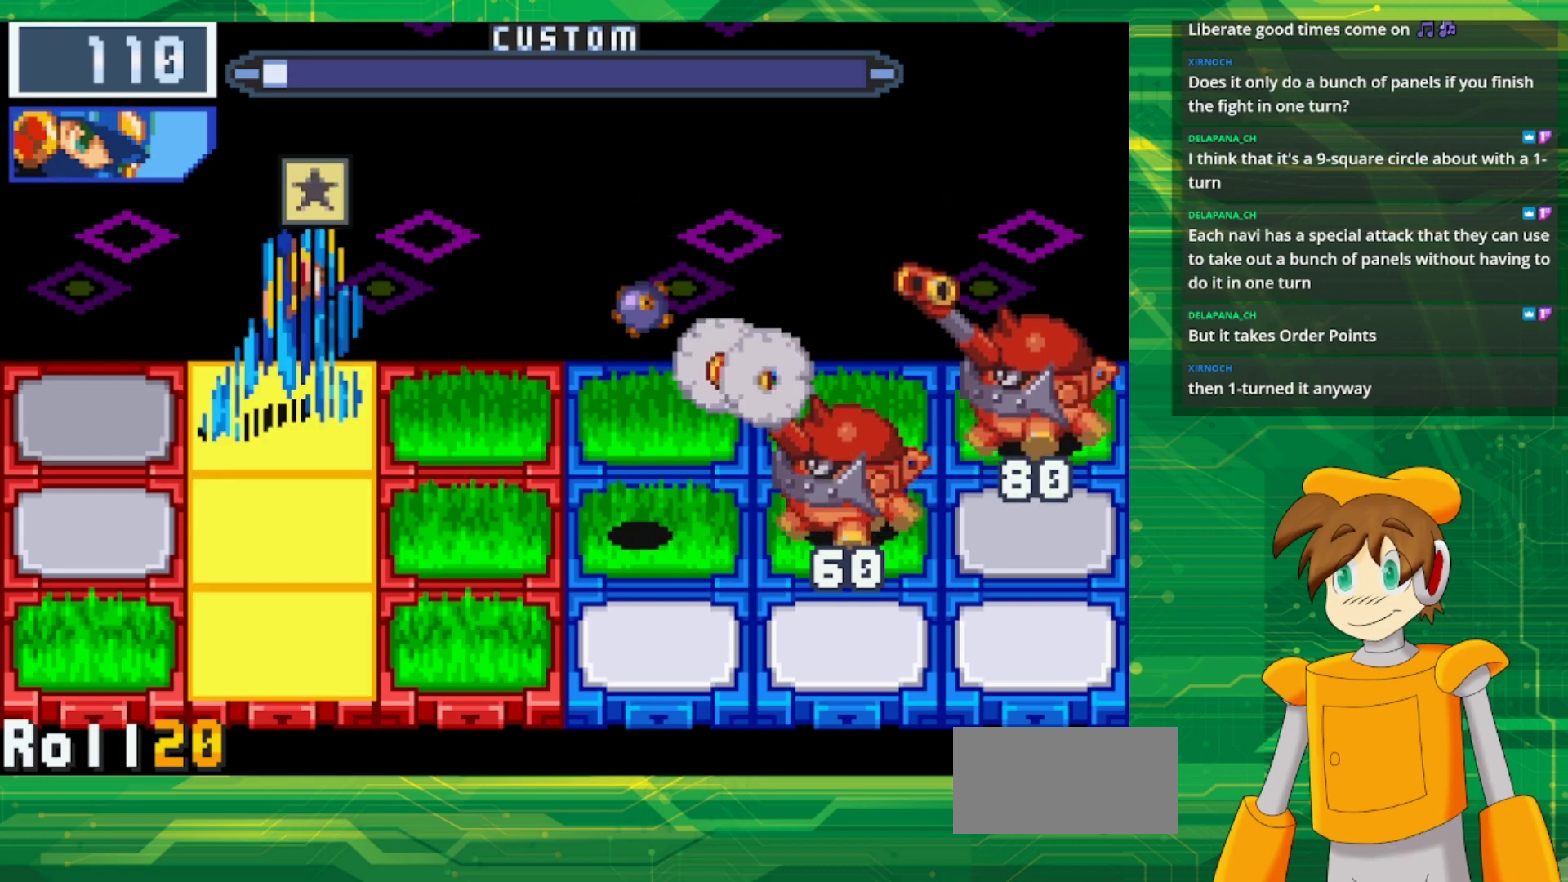
{"buttons": ["DPAD_RIGHT"], "events": [[33, "DPAD_UP", "up"], [383, "DPAD_RIGHT", "down"]]}
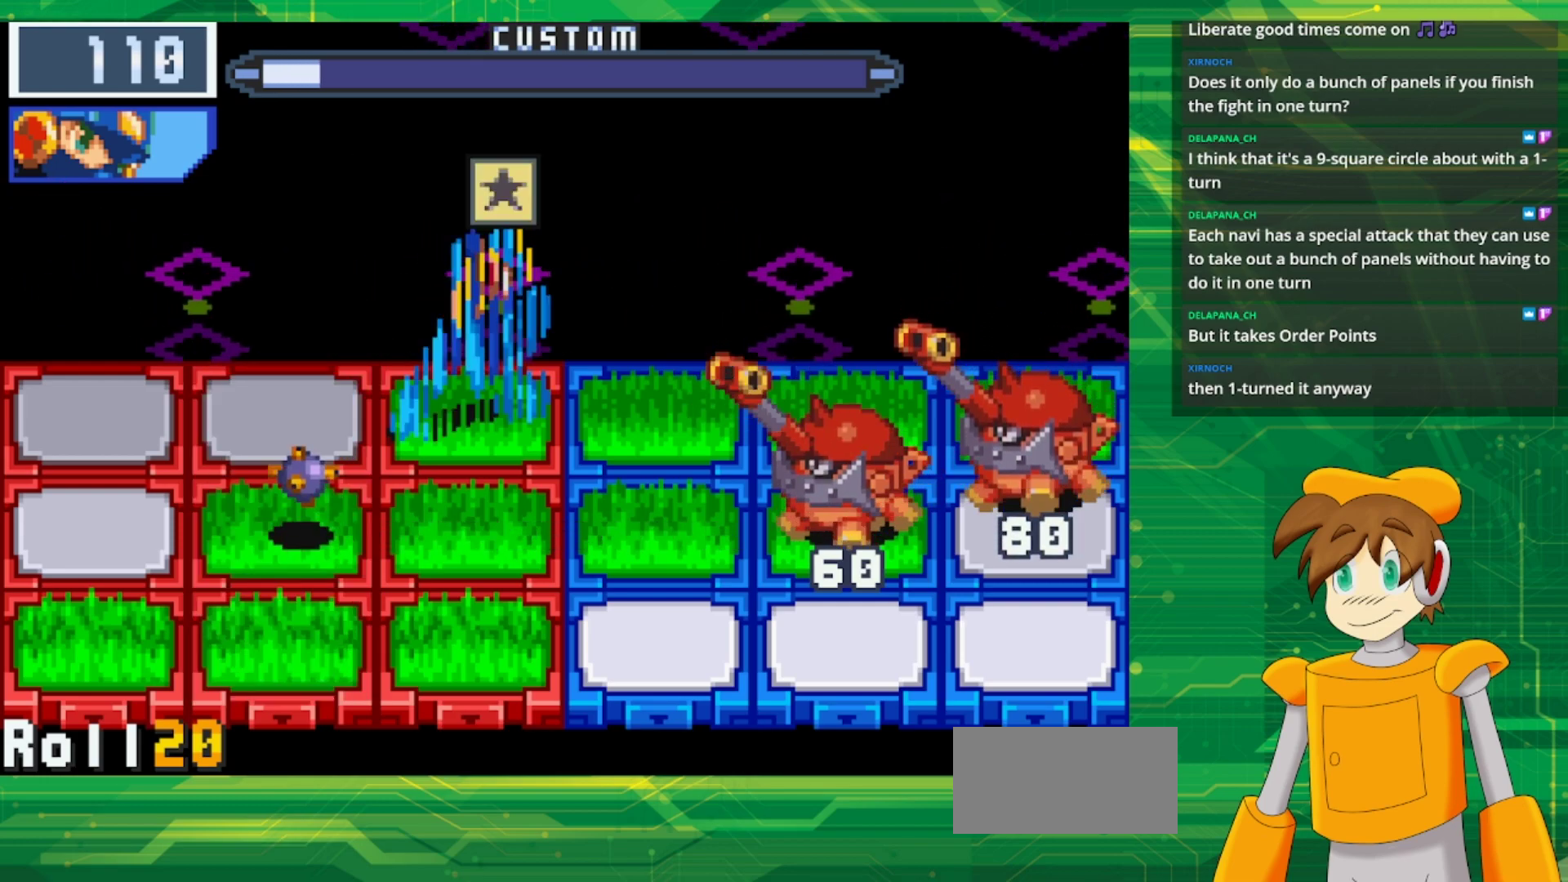
{"buttons": [], "events": [[50, "DPAD_RIGHT", "up"], [133, "A", "down"], [267, "A", "up"]]}
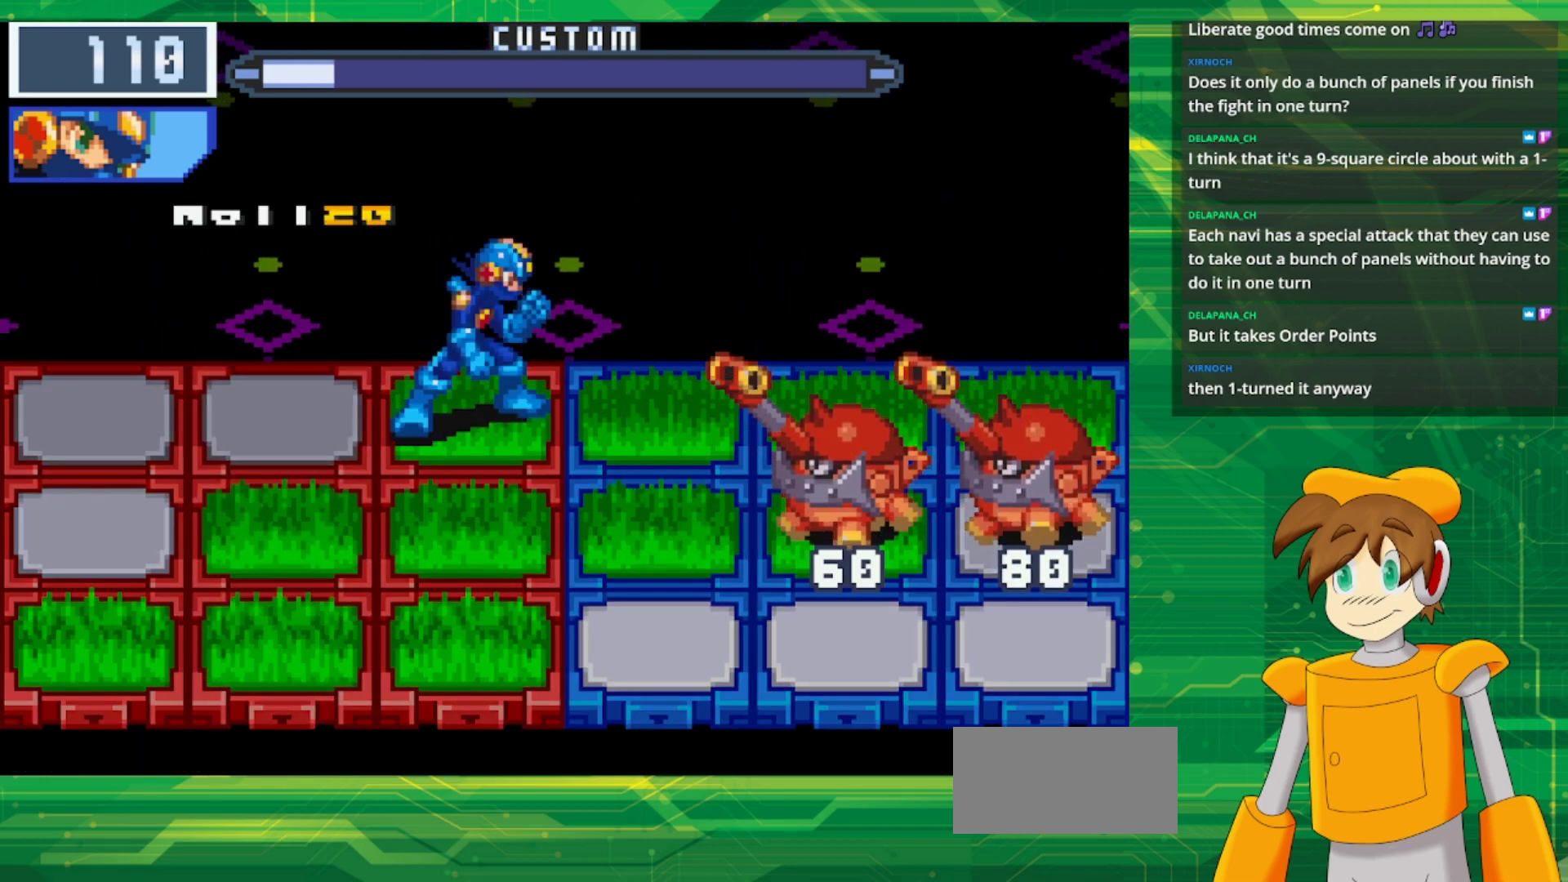
{"buttons": [], "events": []}
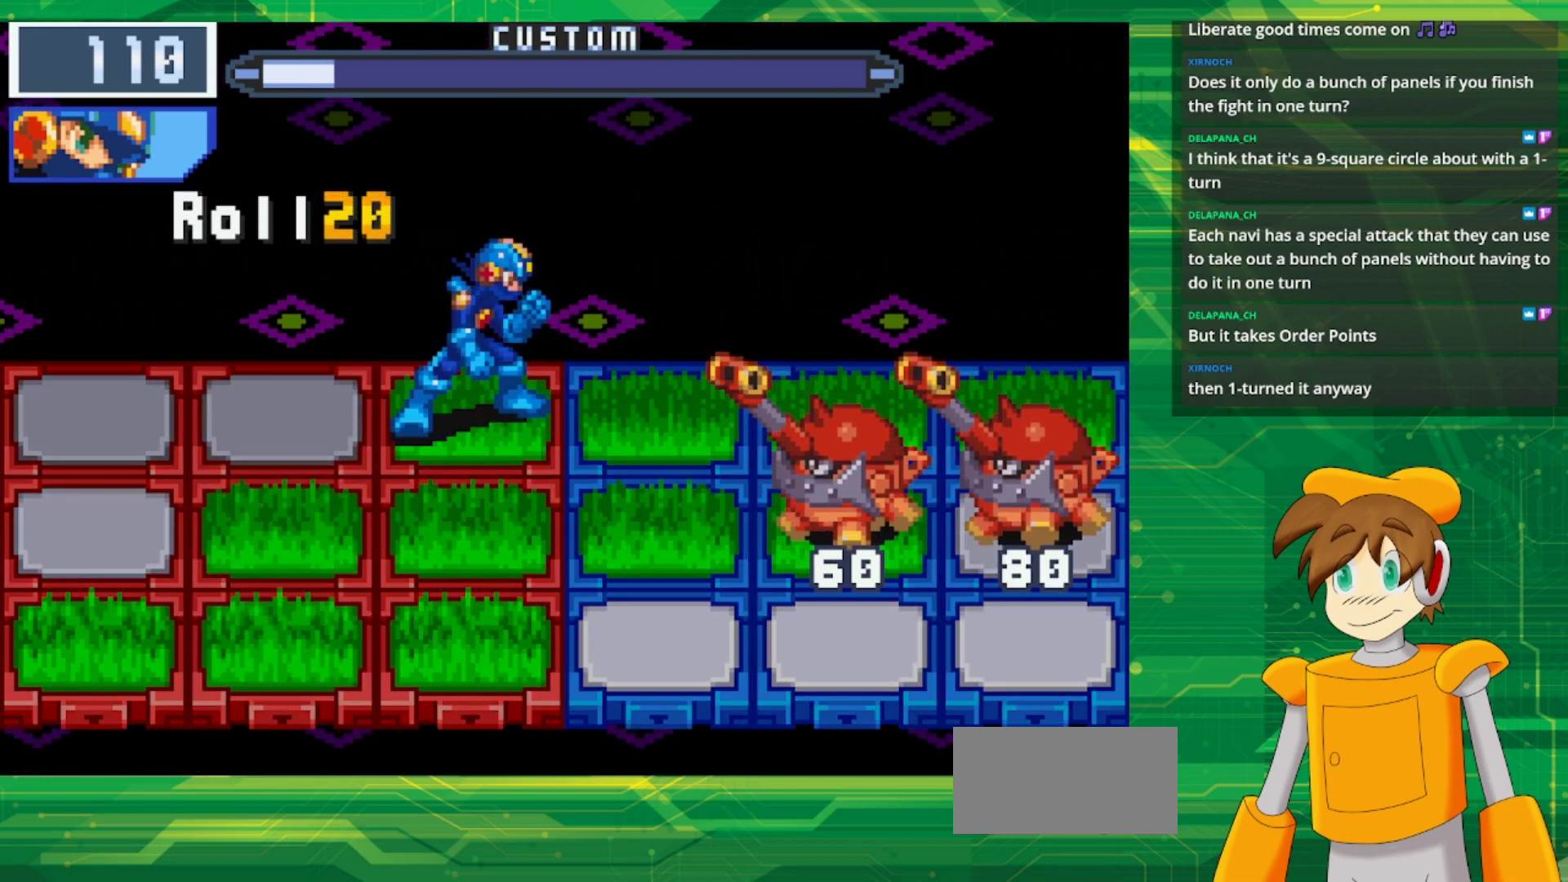
{"buttons": [], "events": []}
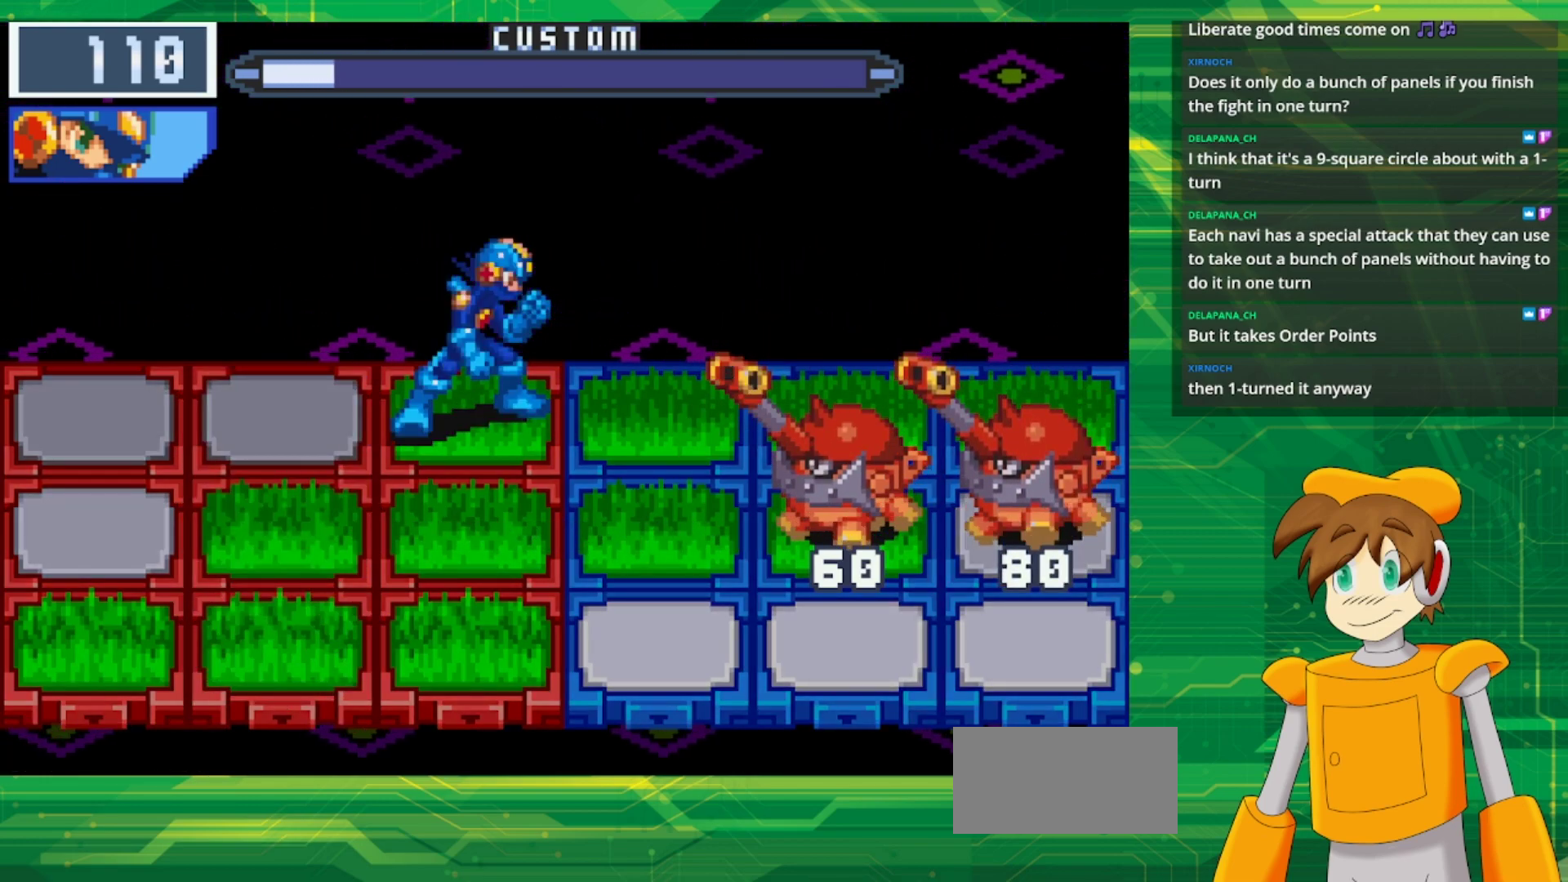
{"buttons": [], "events": []}
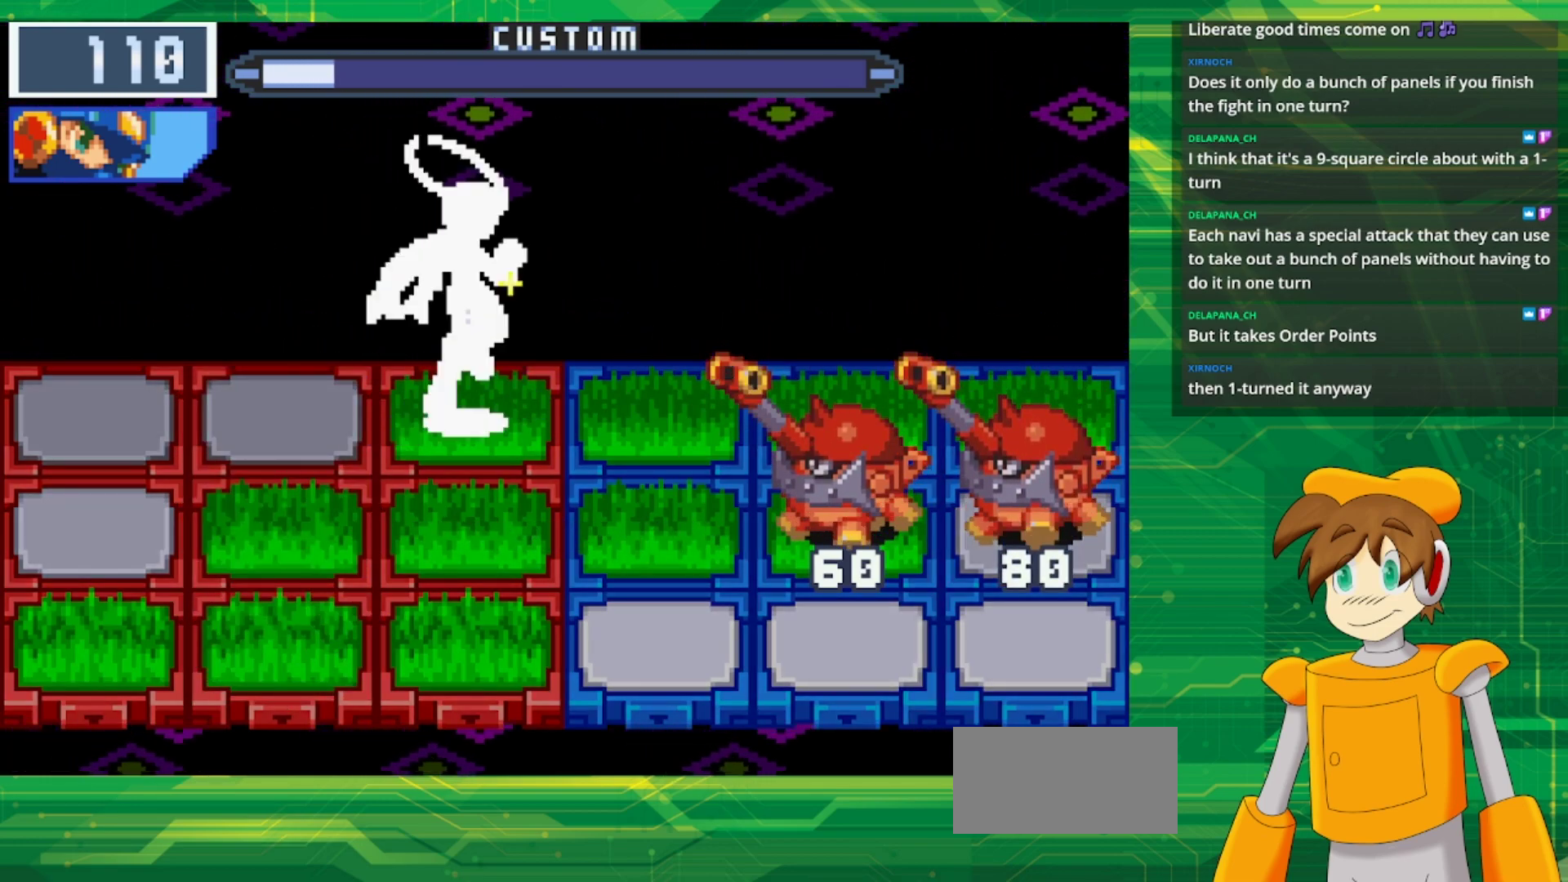
{"buttons": [], "events": []}
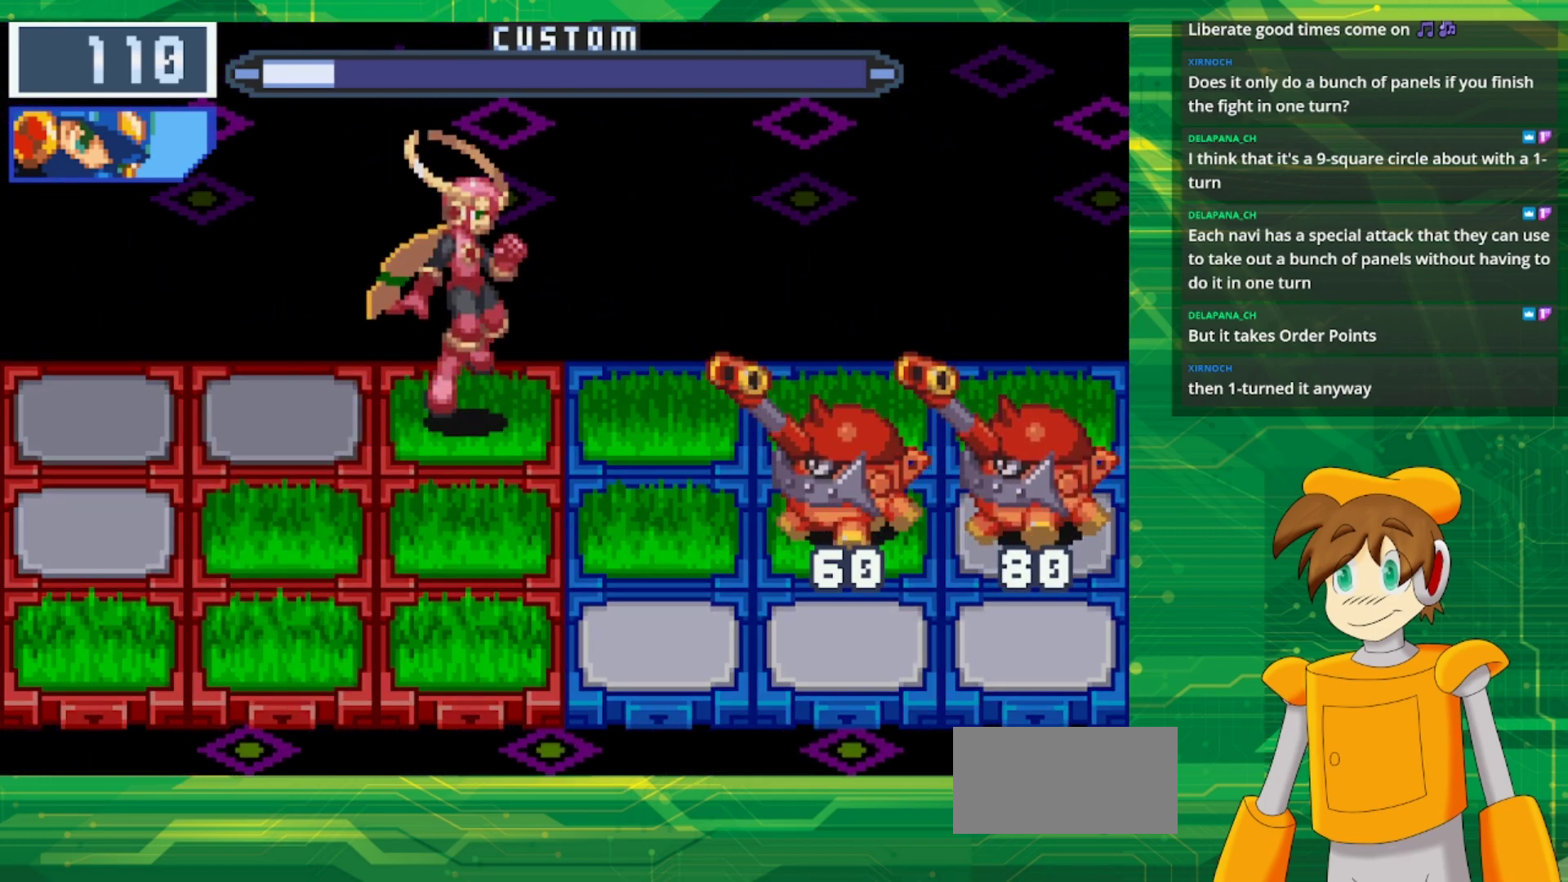
{"buttons": [], "events": []}
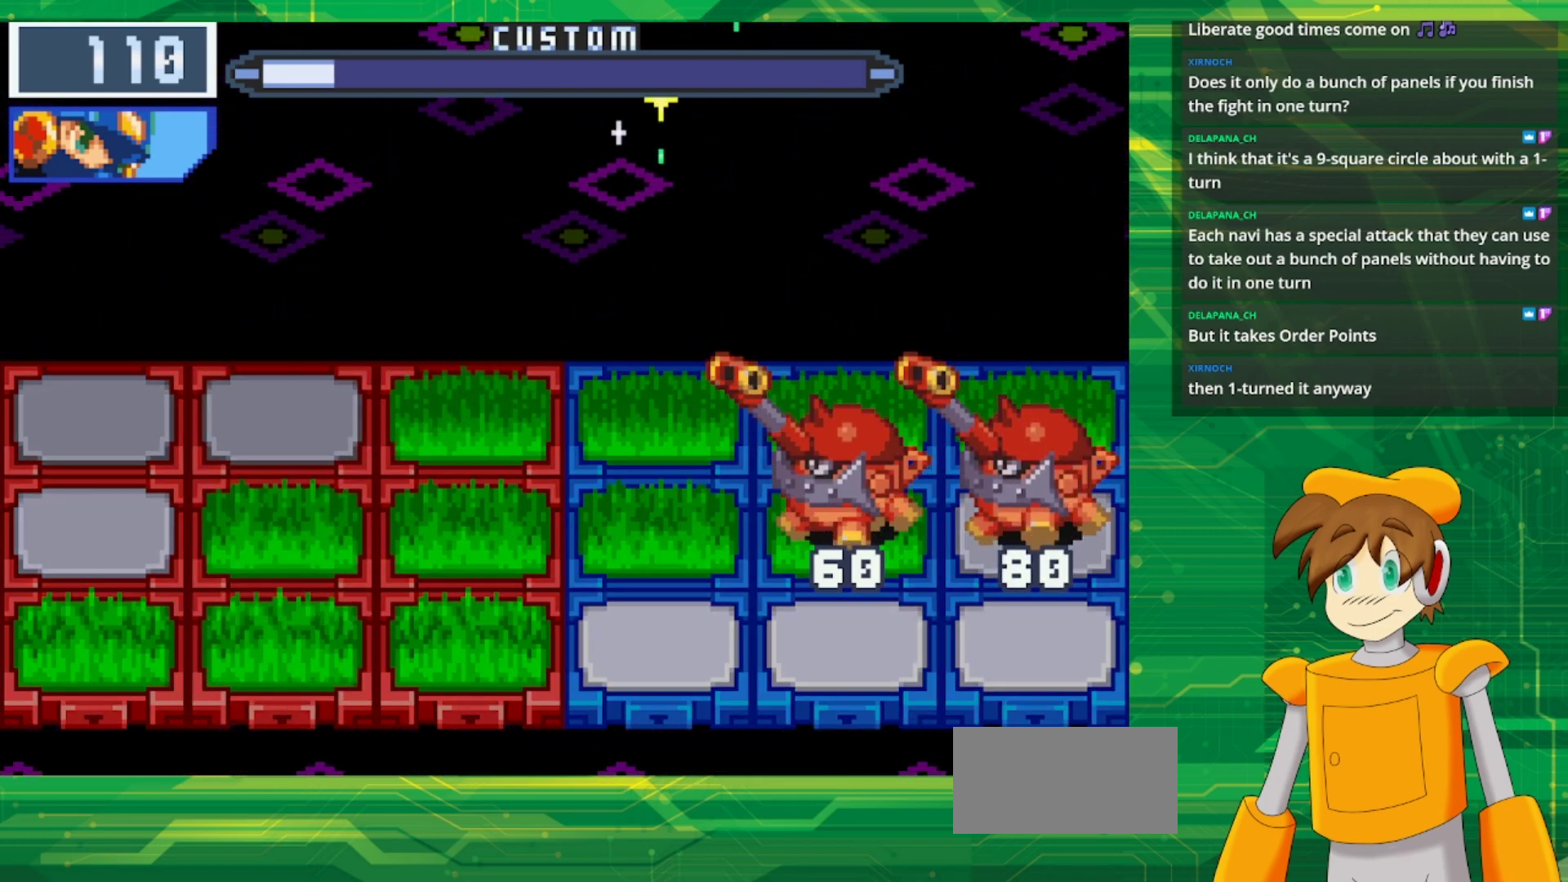
{"buttons": [], "events": []}
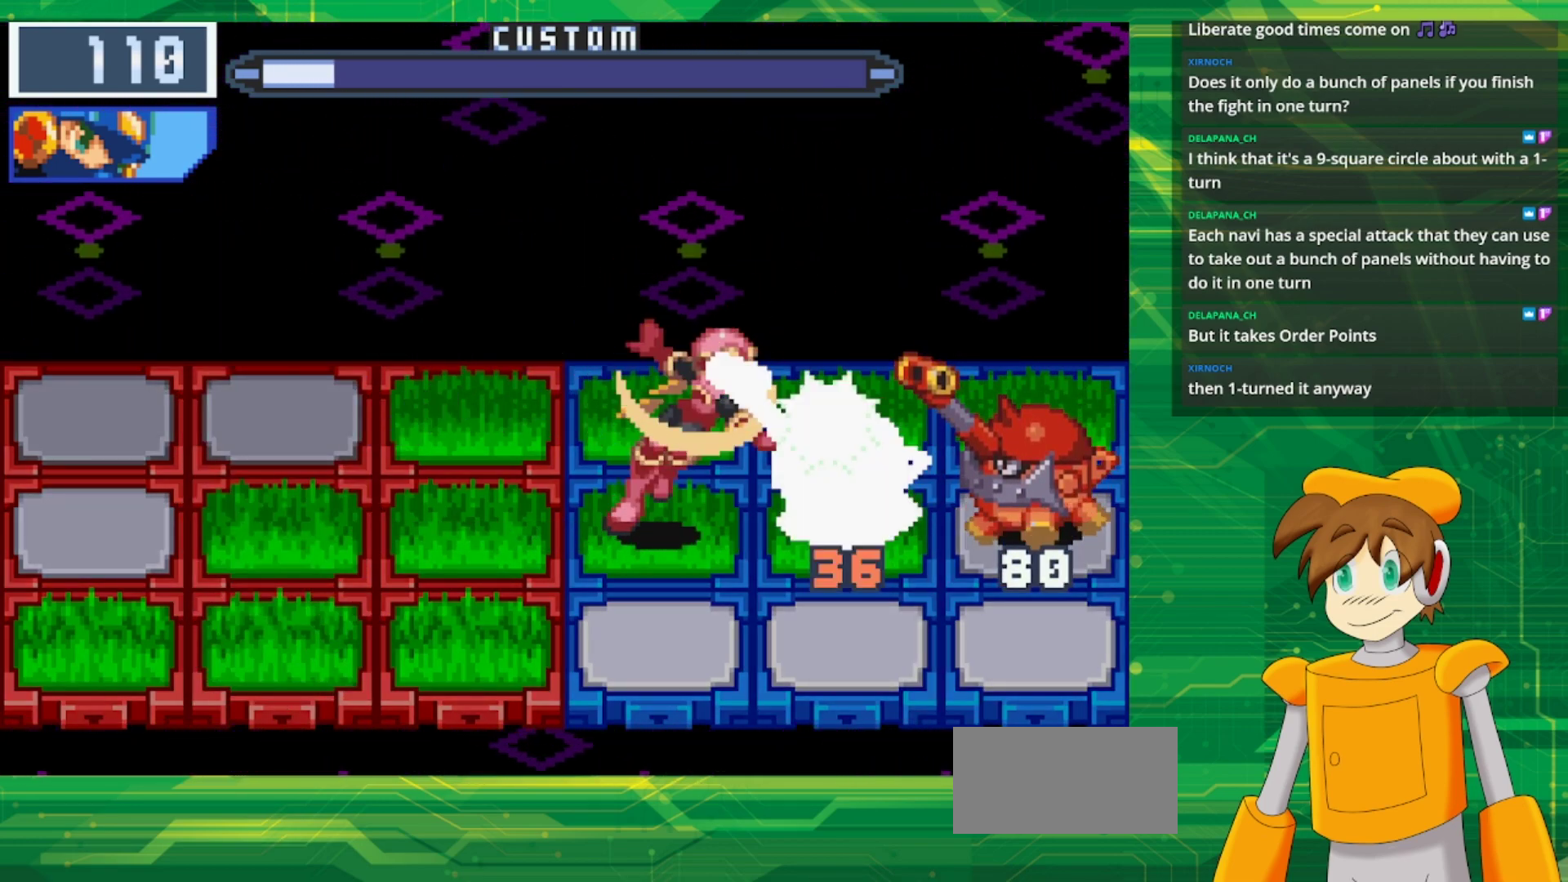
{"buttons": [], "events": []}
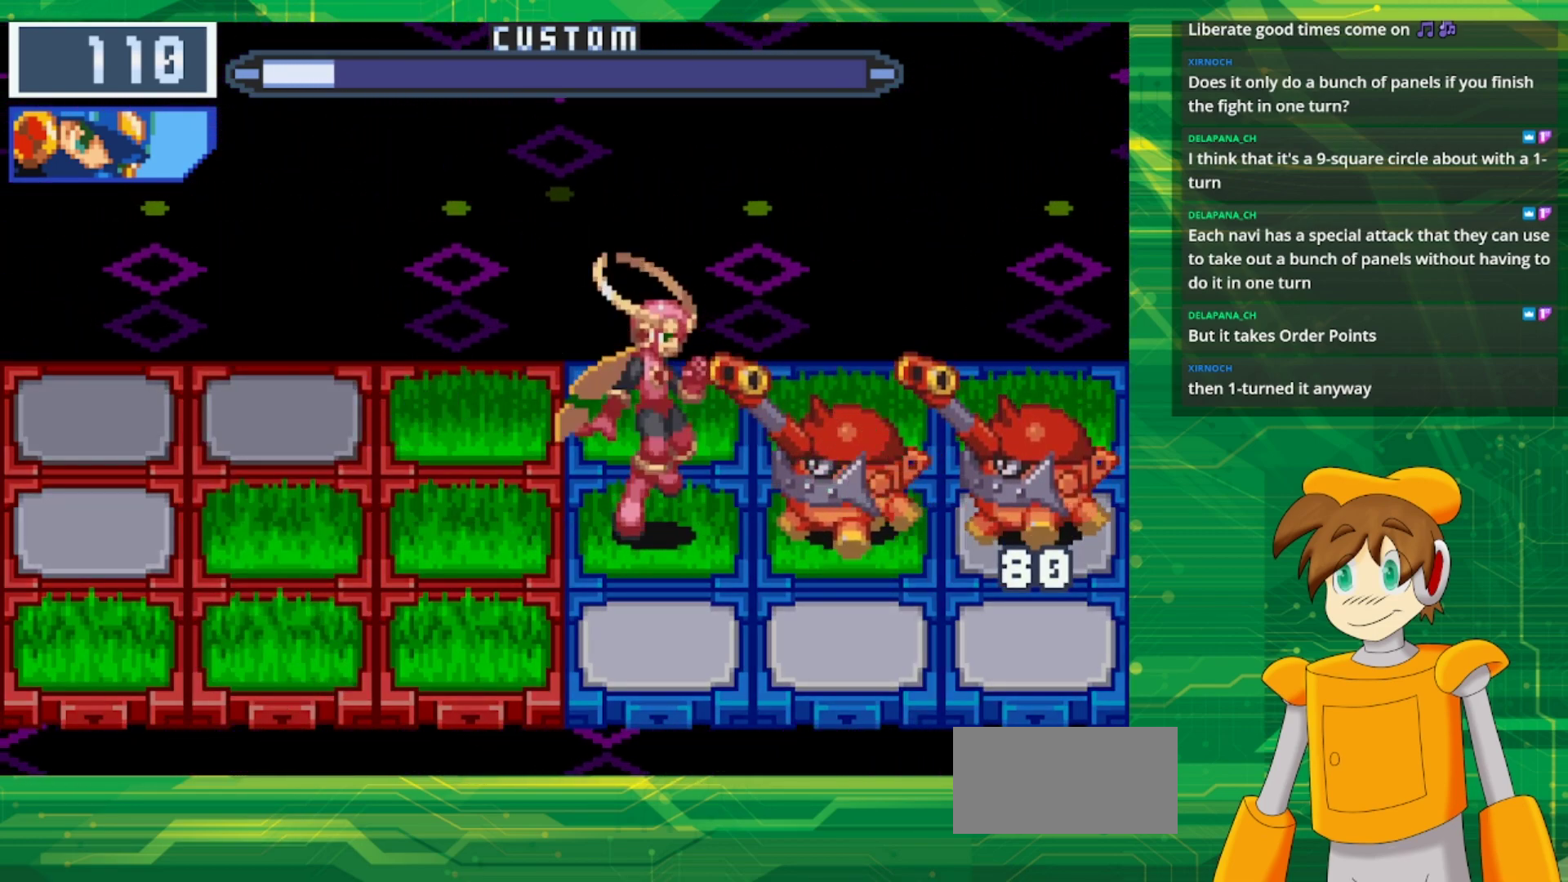
{"buttons": [], "events": []}
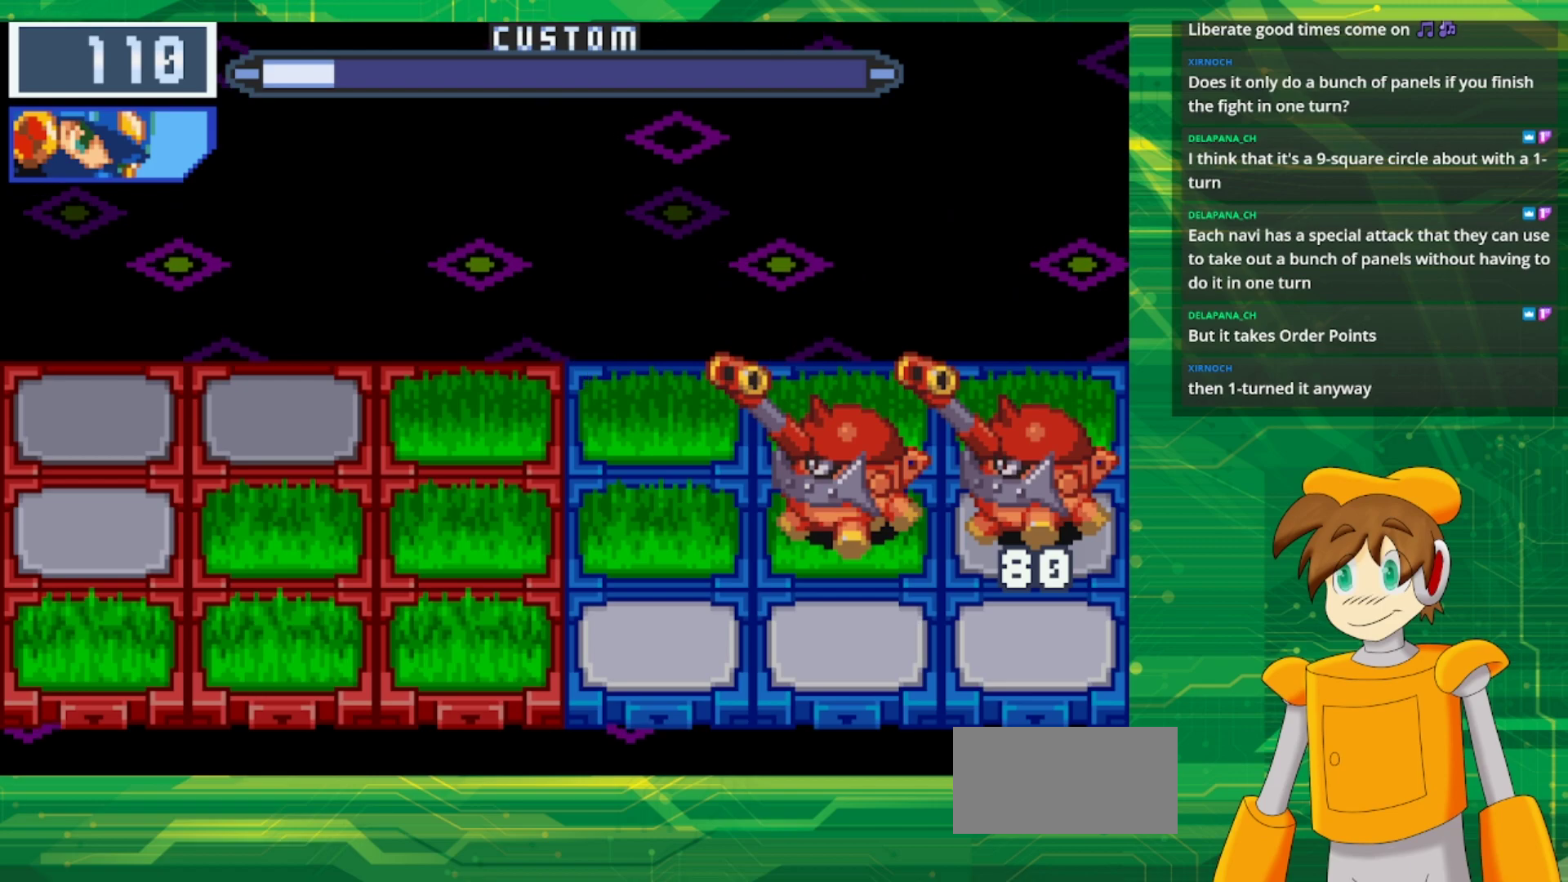
{"buttons": [], "events": []}
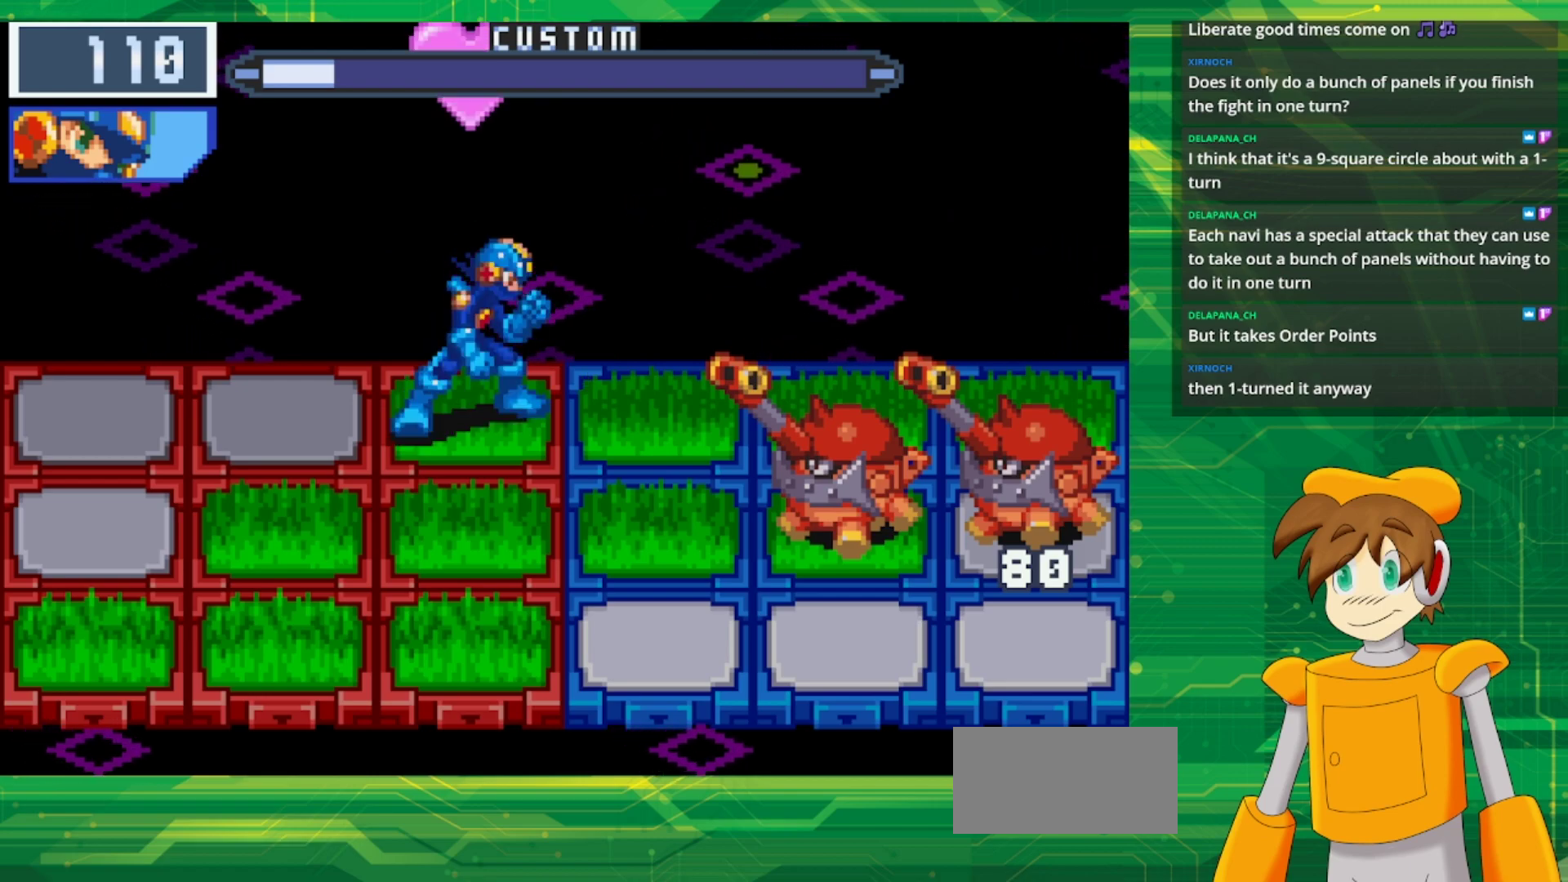
{"buttons": ["B"], "events": [[367, "B", "down"]]}
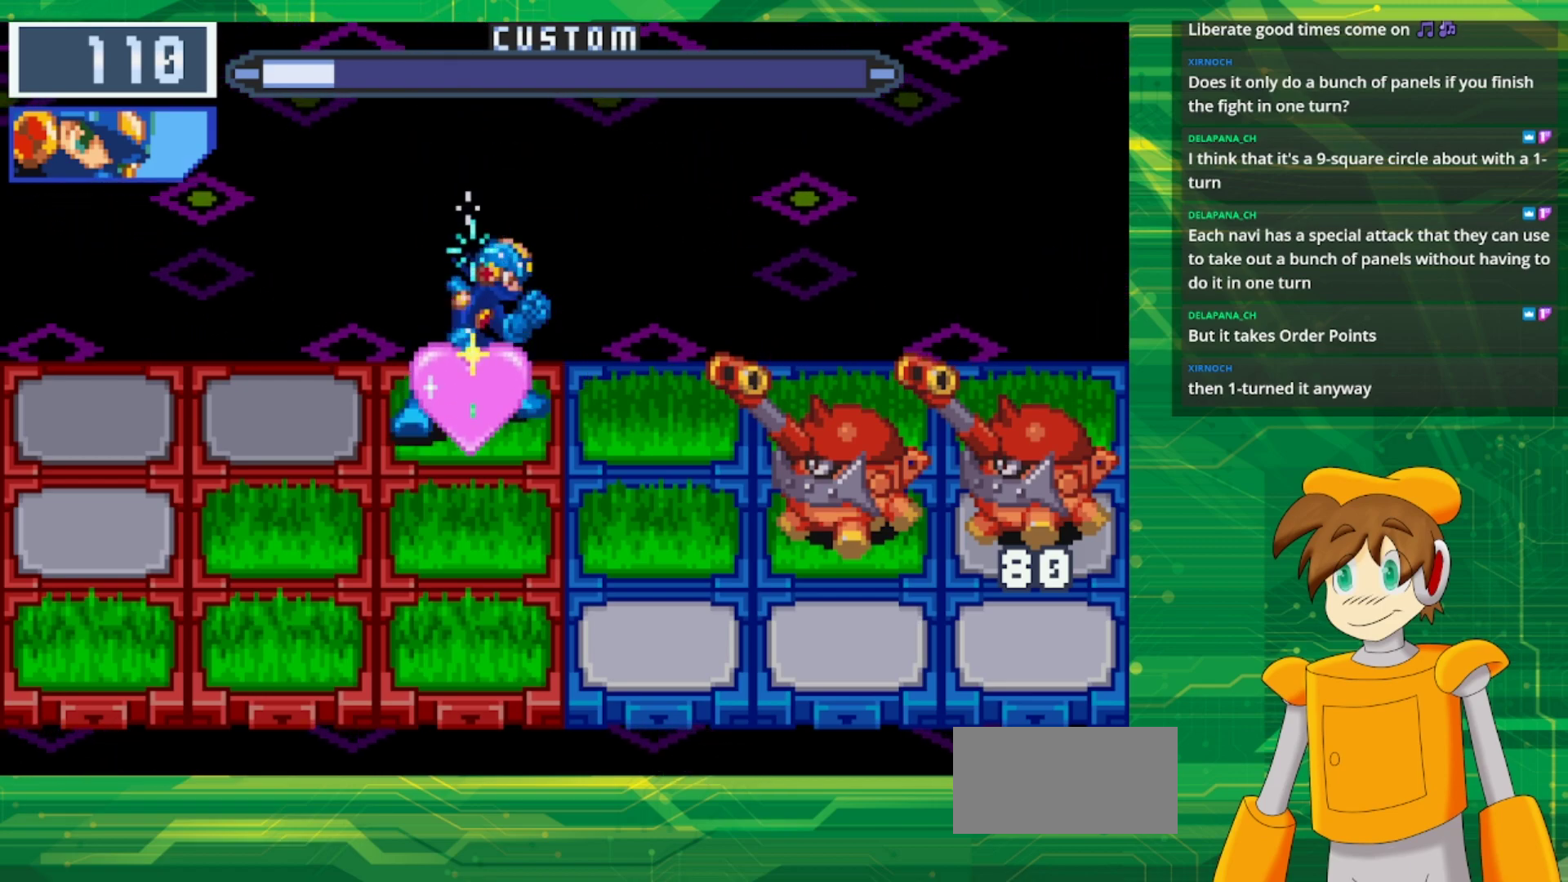
{"buttons": ["B"], "events": []}
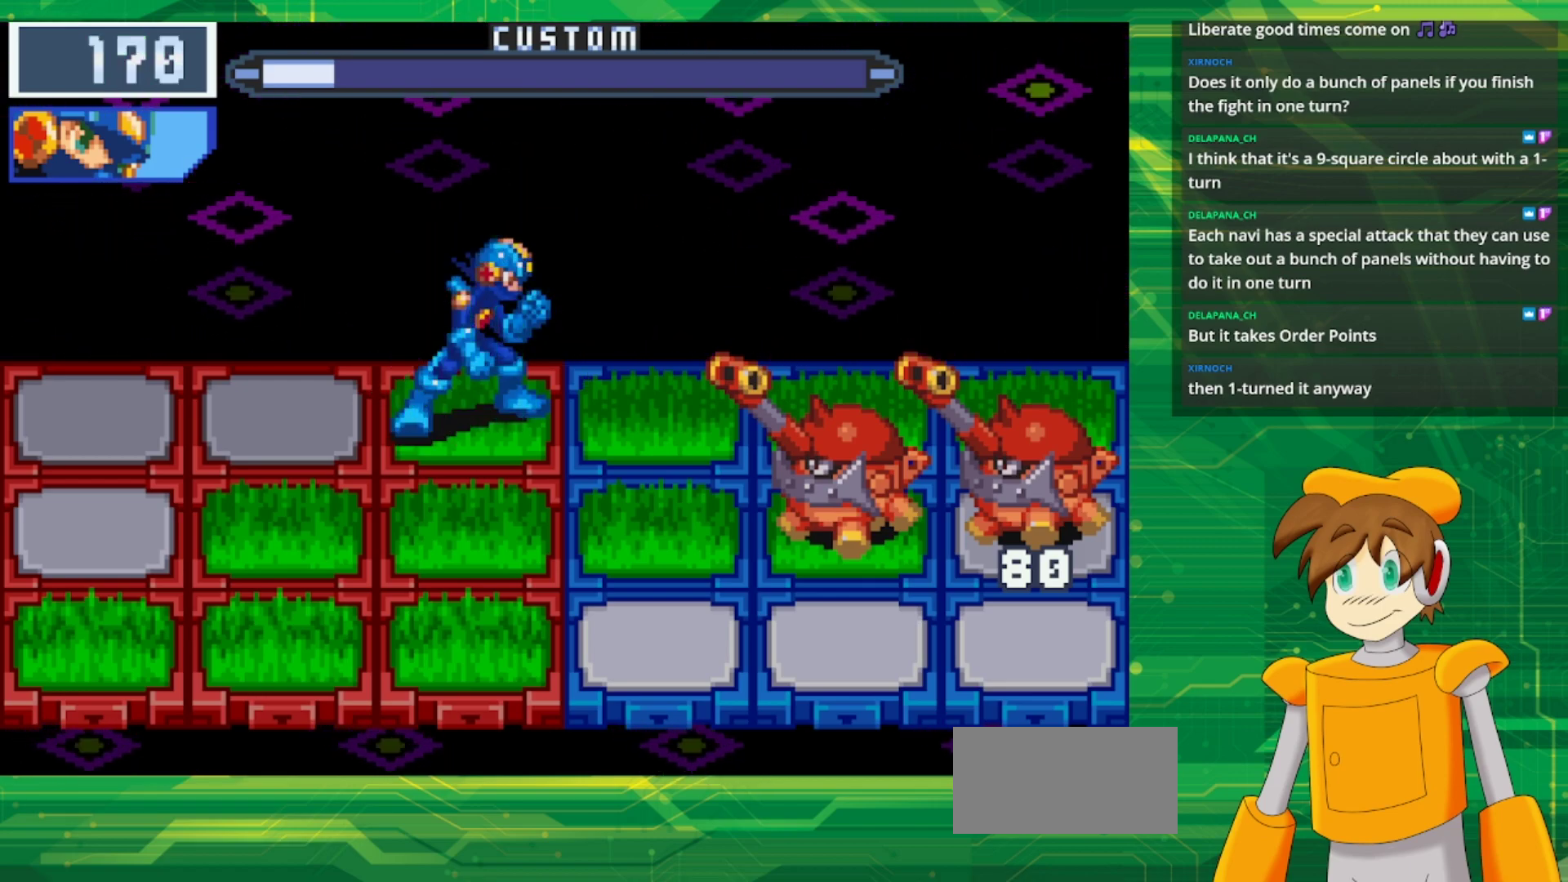
{"buttons": ["B"], "events": []}
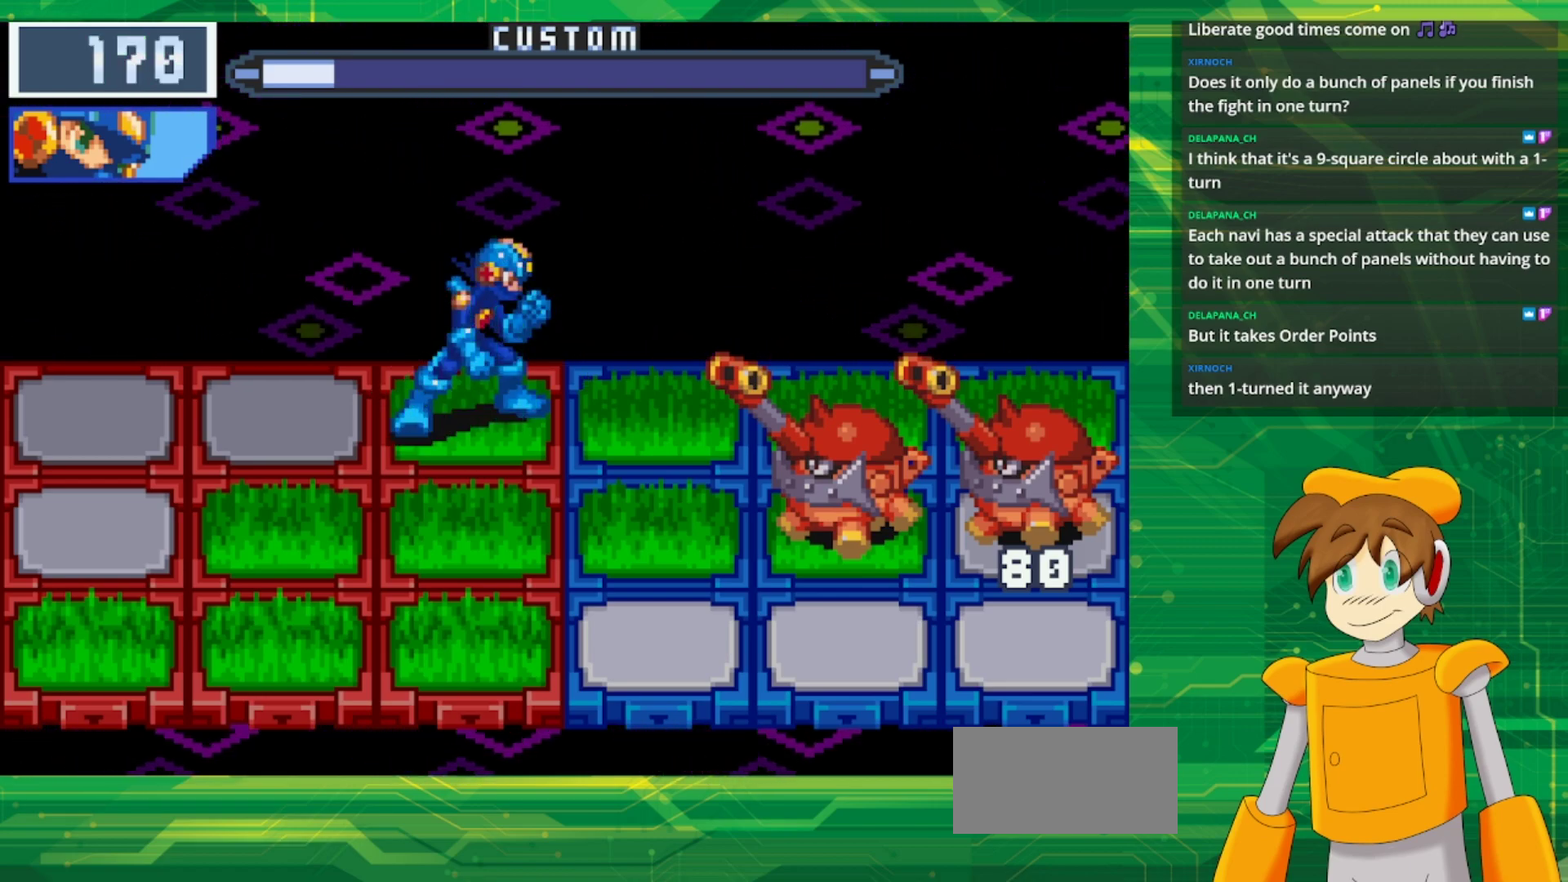
{"buttons": ["B"], "events": []}
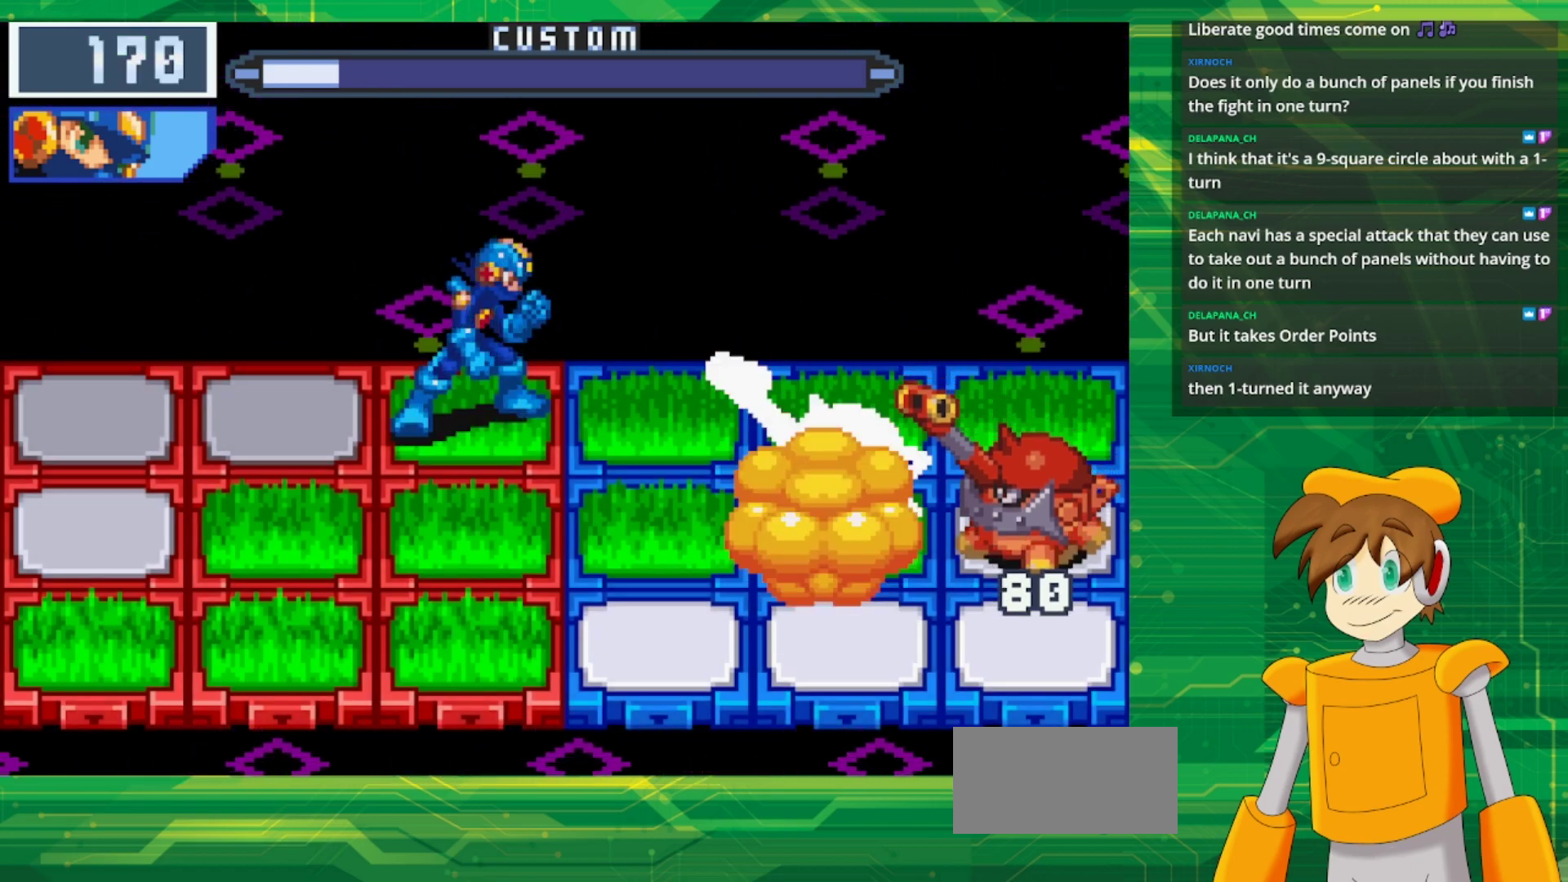
{"buttons": ["B"], "events": []}